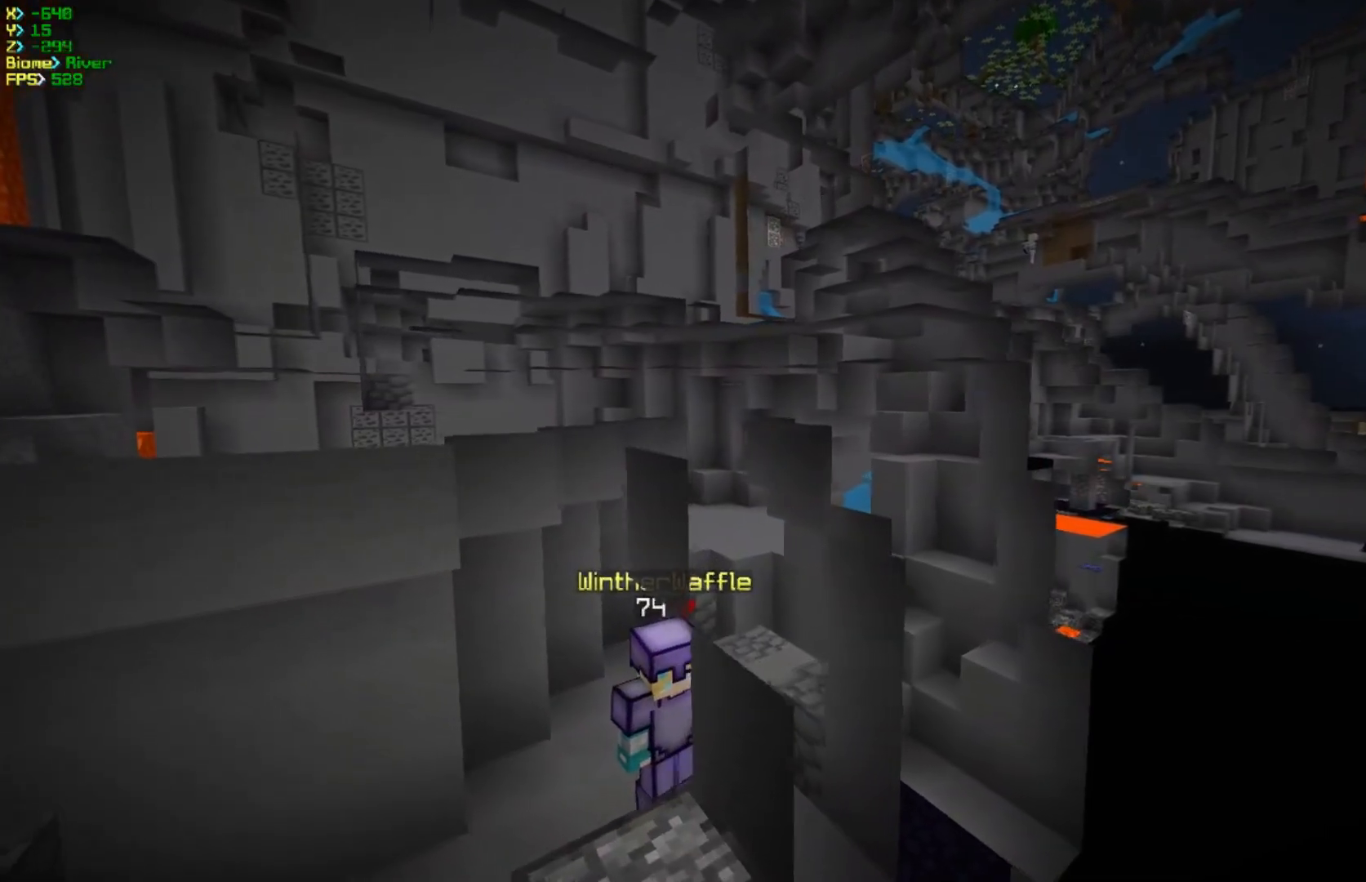
Gameplay with keyboard and mouse; each line is a JSON object with the keys and mouse buttons held at the frame after it. "events" lists presses ("down") and releases ("up") of "a", "d", "s", "w", "mouse_left" and "mouse_right" between this image and that frame as [ms after this image, input, new state], when the widget could be followed in between. "mouse_left", "mouse_right" = the "left", "right" buttons of the "mouse" list. No other keys are recorded. Fast repeated clicks can show as one long hold. Mouse movement is not recorded.
{"keys": [], "mouse": [], "events": [[117, "a", "up"]]}
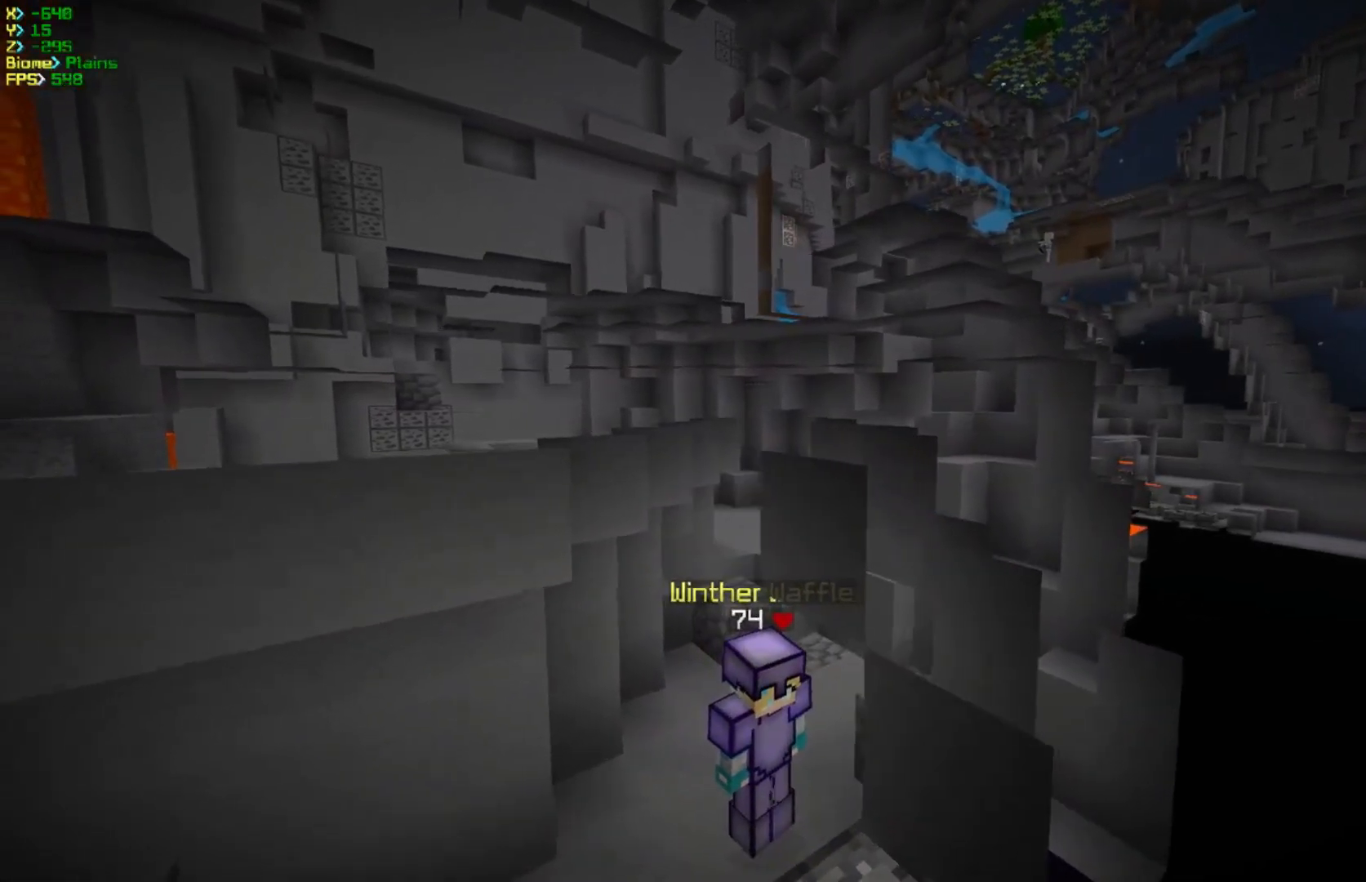
{"keys": ["w"], "mouse": [], "events": [[367, "w", "down"]]}
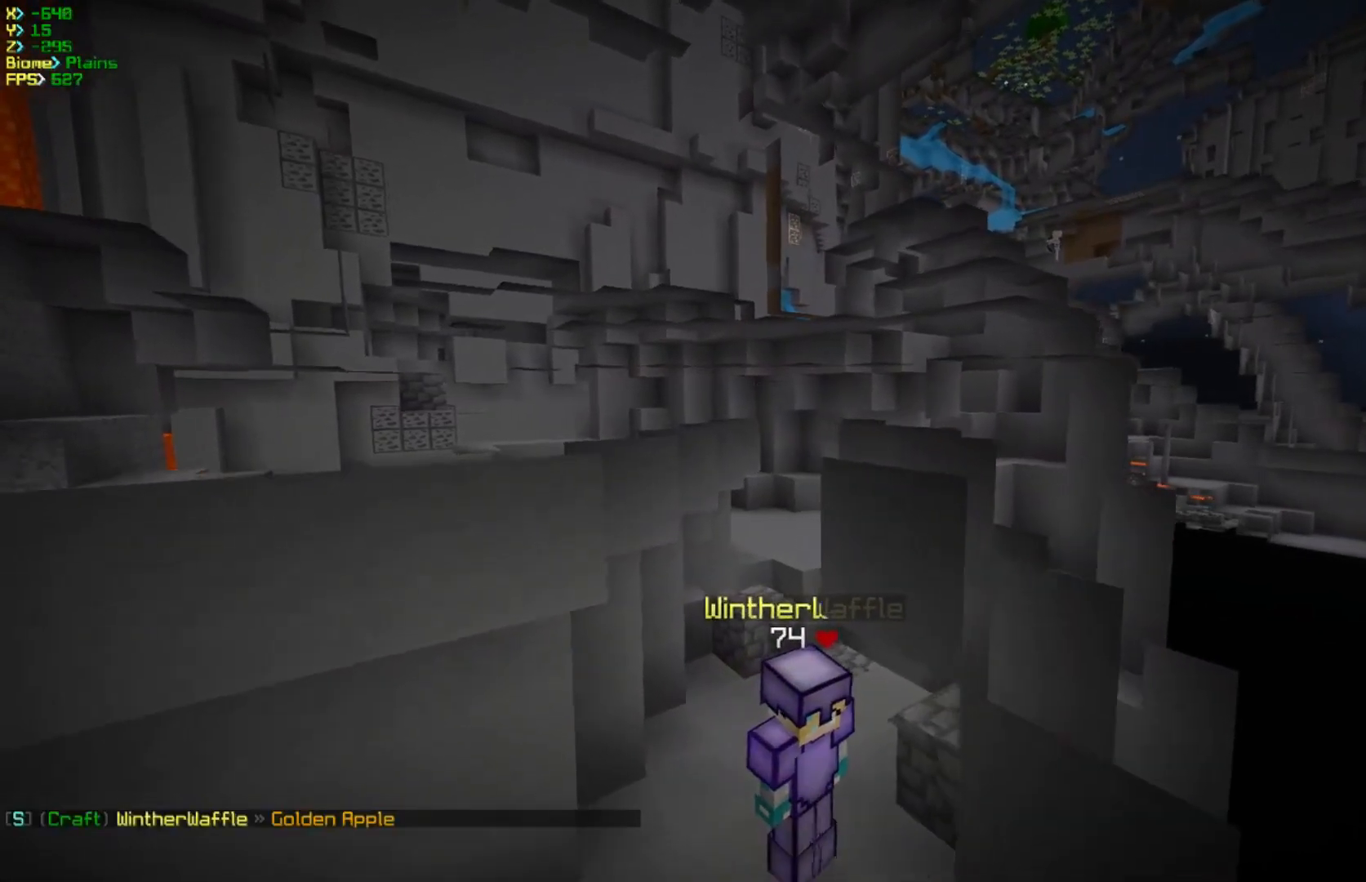
{"keys": ["a", "w"], "mouse": [], "events": [[117, "a", "down"]]}
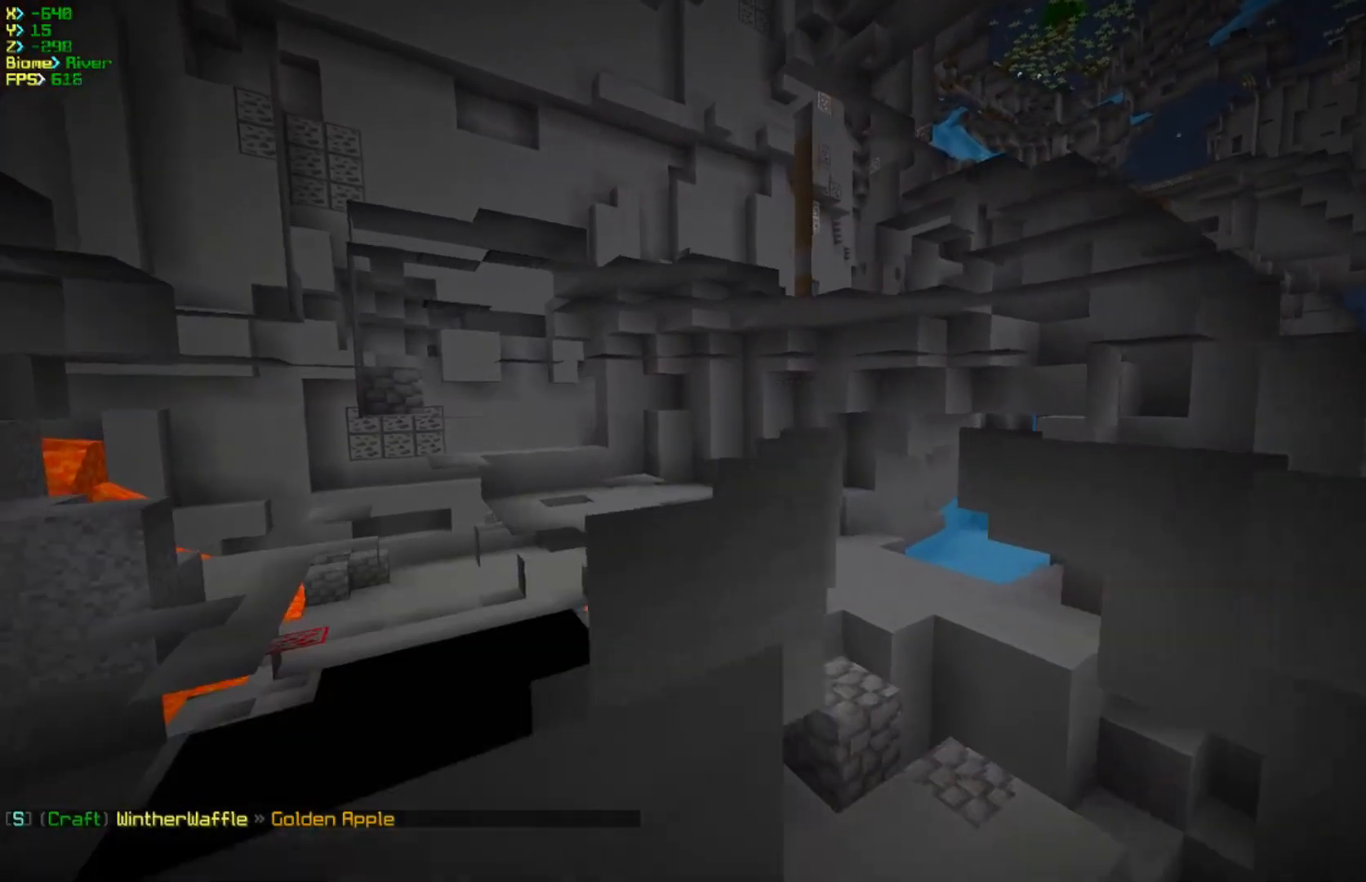
{"keys": ["d", "w"], "mouse": [], "events": [[67, "w", "up"], [83, "a", "up"], [383, "d", "down"], [433, "w", "down"]]}
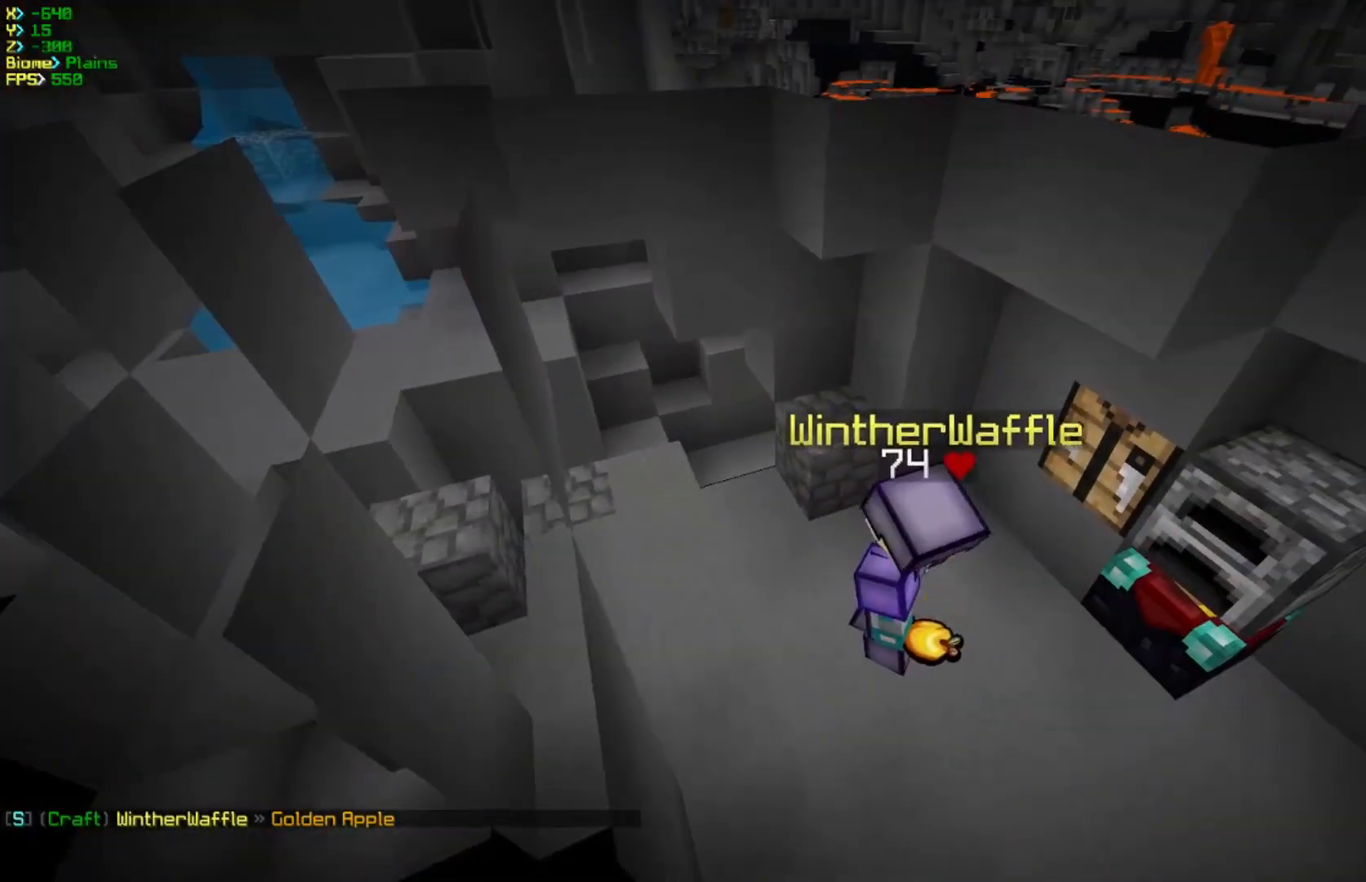
{"keys": [], "mouse": [], "events": [[200, "d", "up"], [250, "d", "down"], [383, "w", "up"], [467, "d", "up"]]}
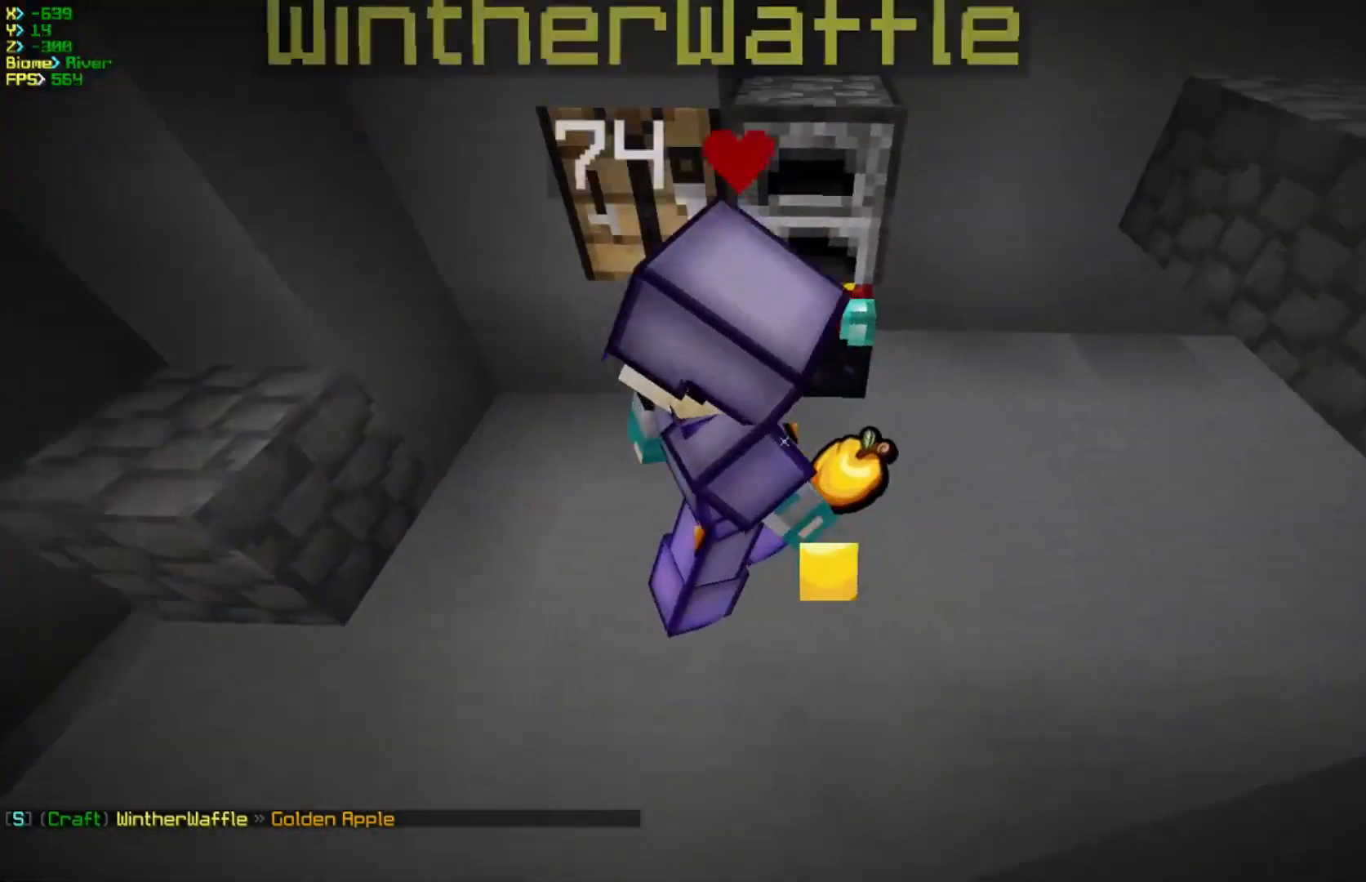
{"keys": [], "mouse": [], "events": [[183, "mouse_right", "down"], [300, "mouse_right", "up"]]}
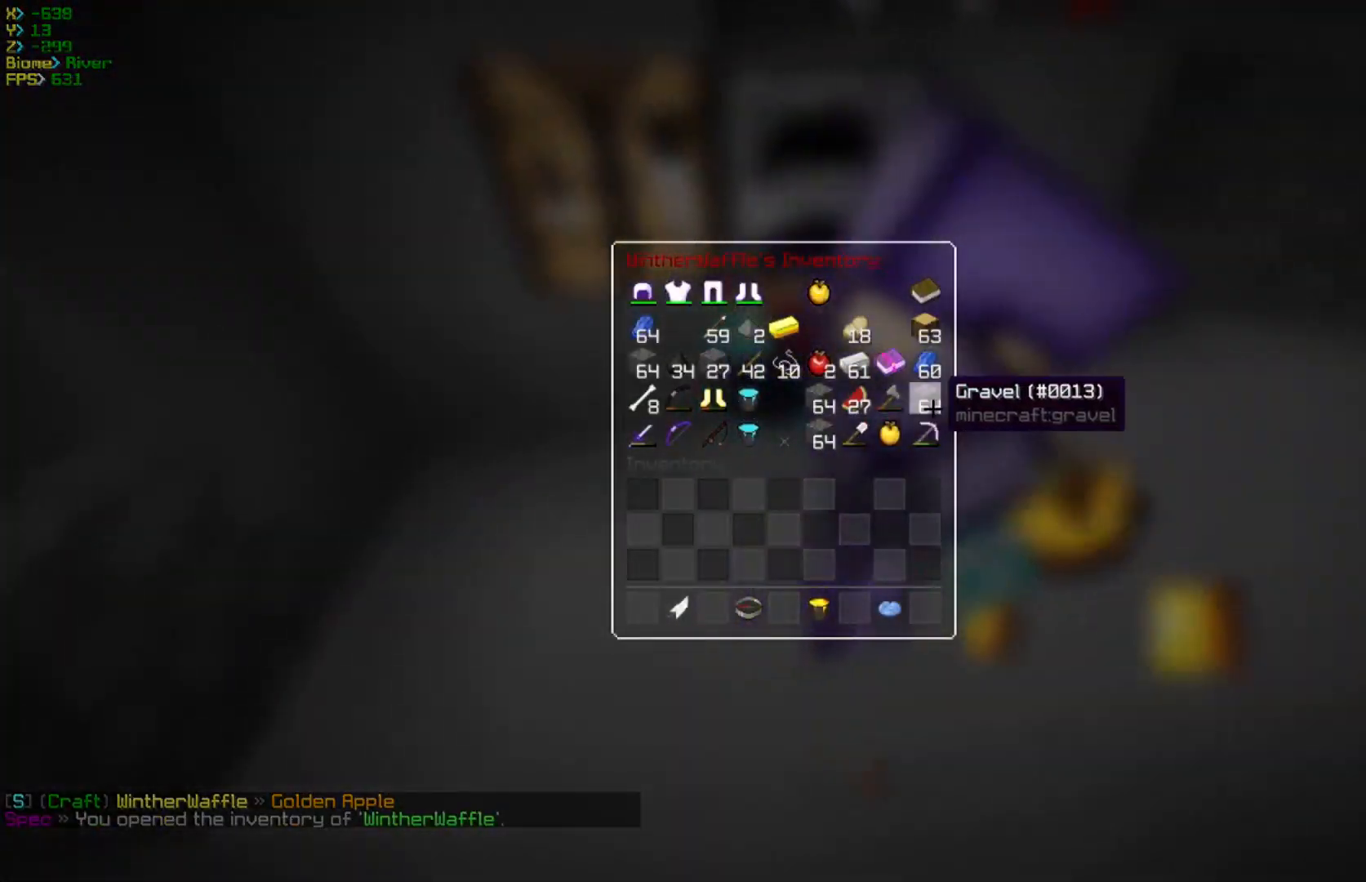
{"keys": [], "mouse": [], "events": []}
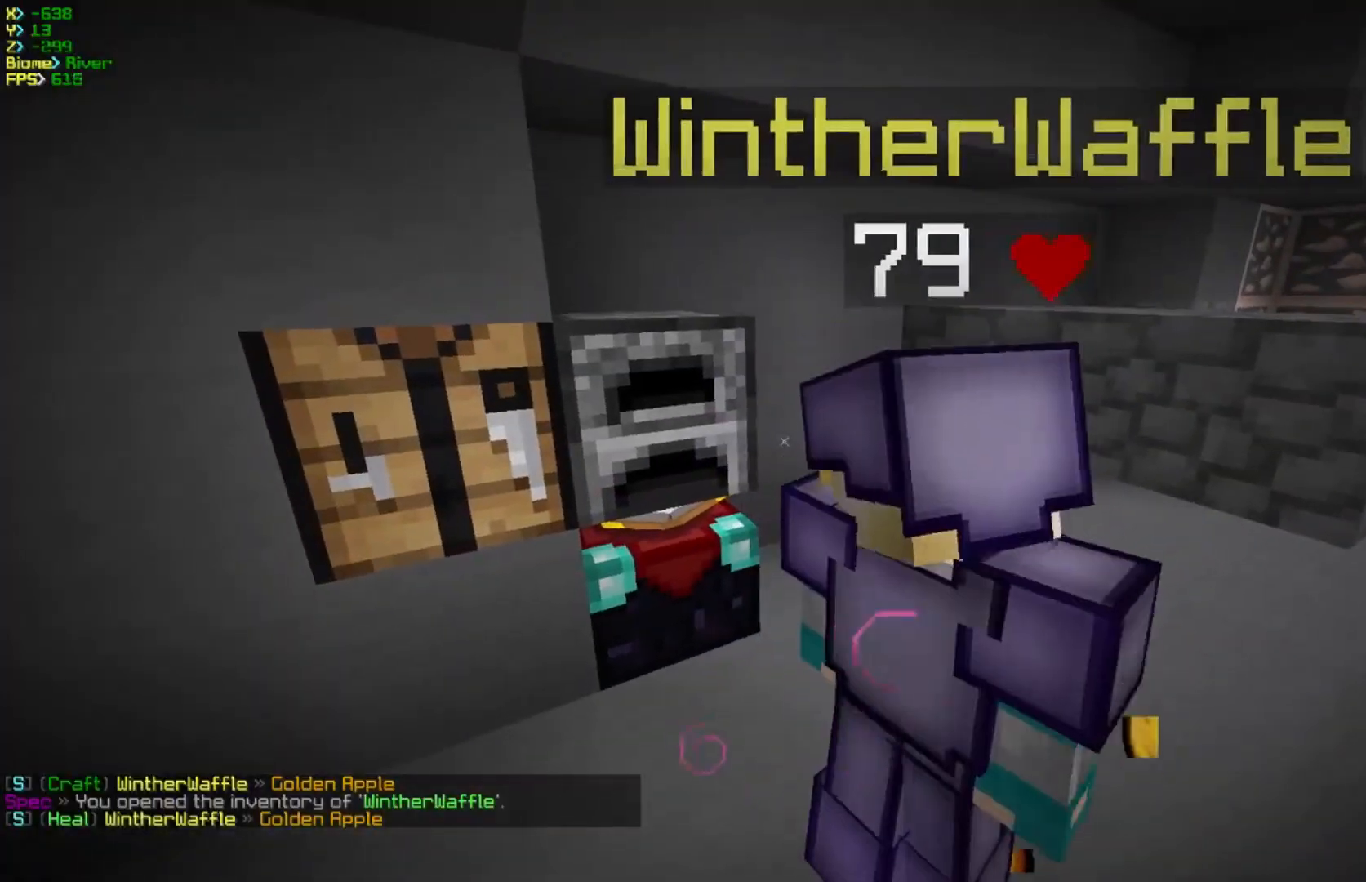
{"keys": ["a", "w"], "mouse": [], "events": [[100, "w", "down"], [200, "a", "down"]]}
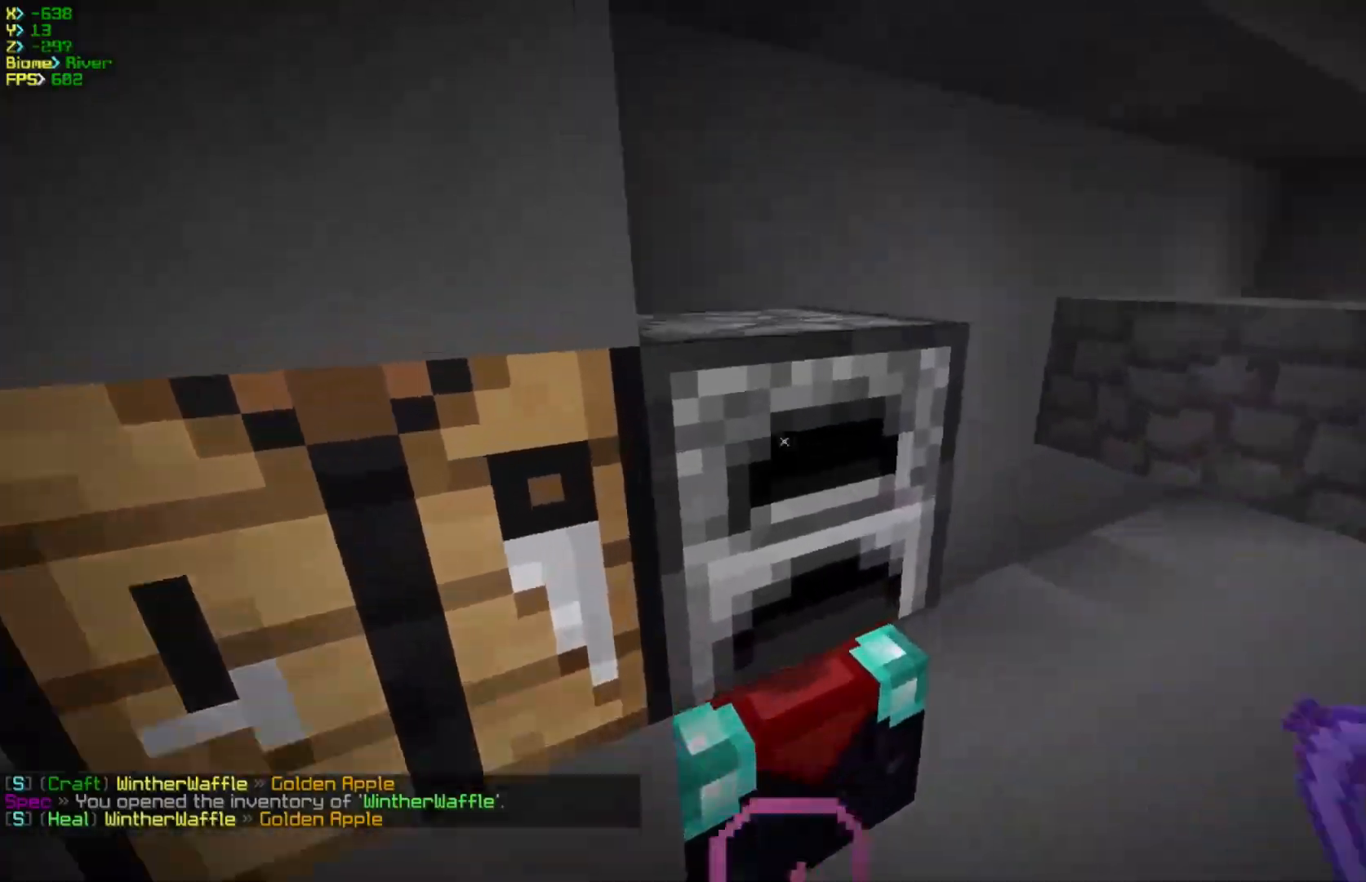
{"keys": ["d", "w"], "mouse": [], "events": [[167, "a", "up"], [167, "w", "up"], [333, "w", "down"], [467, "d", "down"]]}
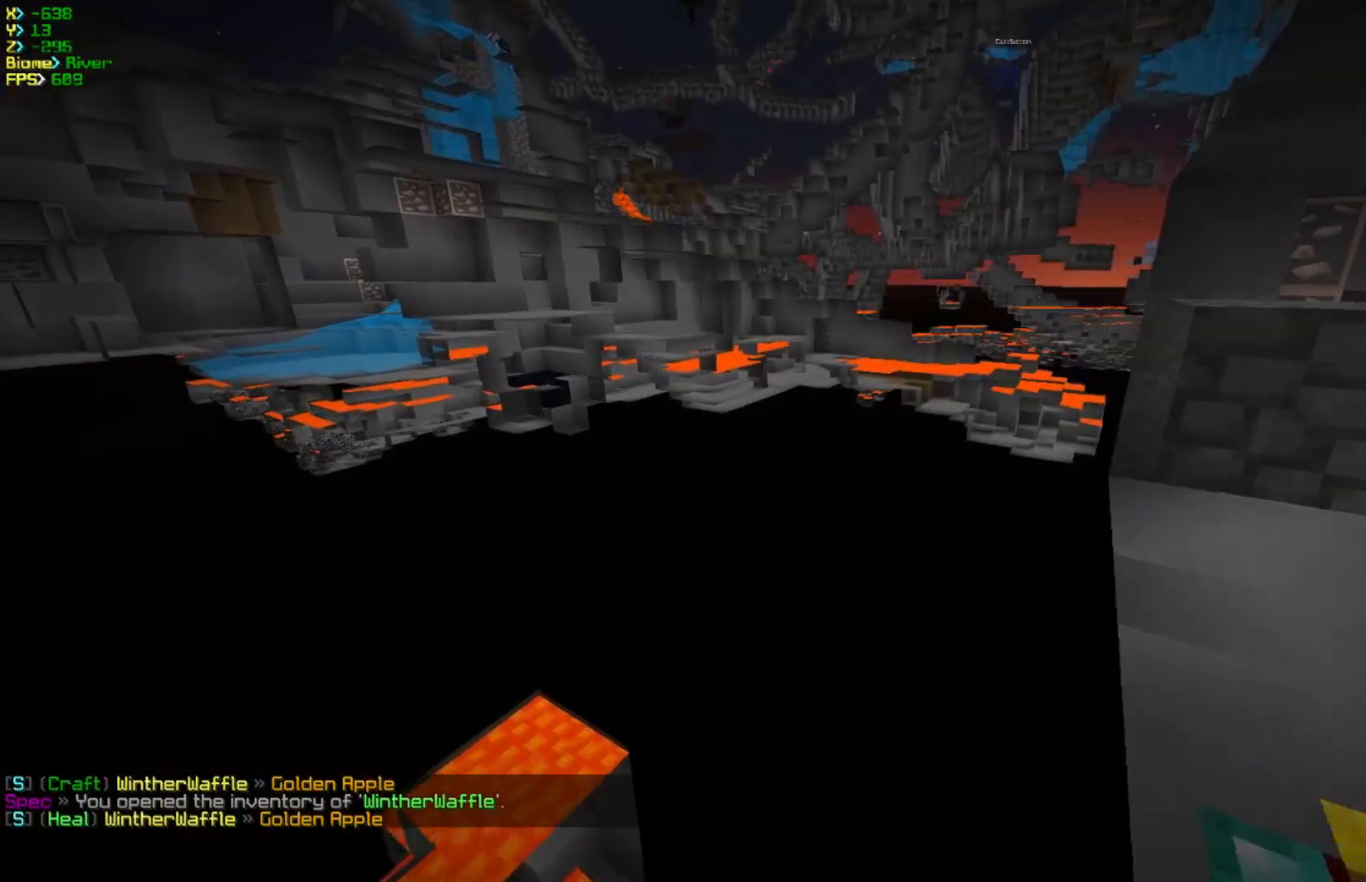
{"keys": ["d", "w"], "mouse": [], "events": []}
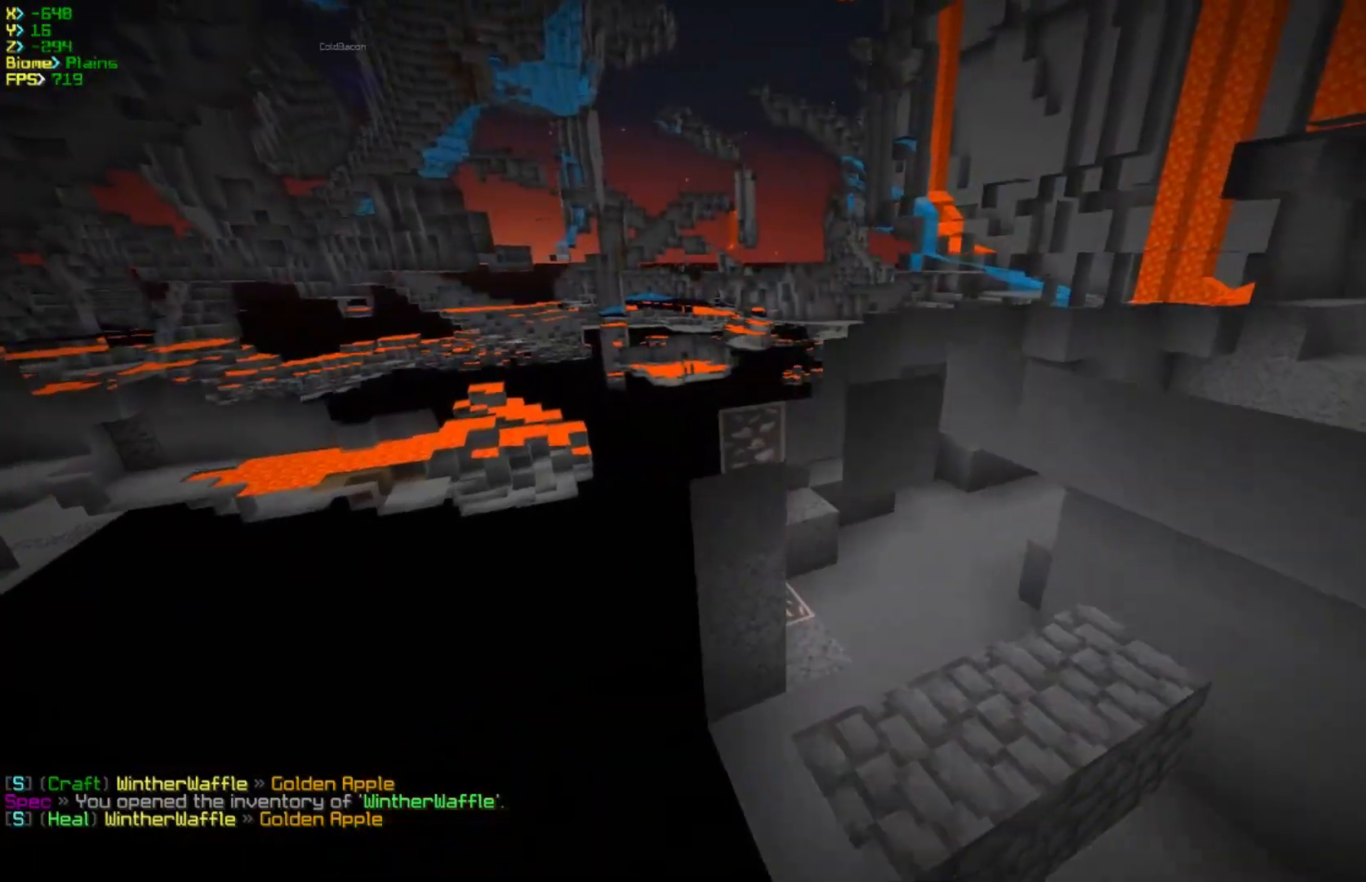
{"keys": ["w"], "mouse": [], "events": [[367, "d", "up"]]}
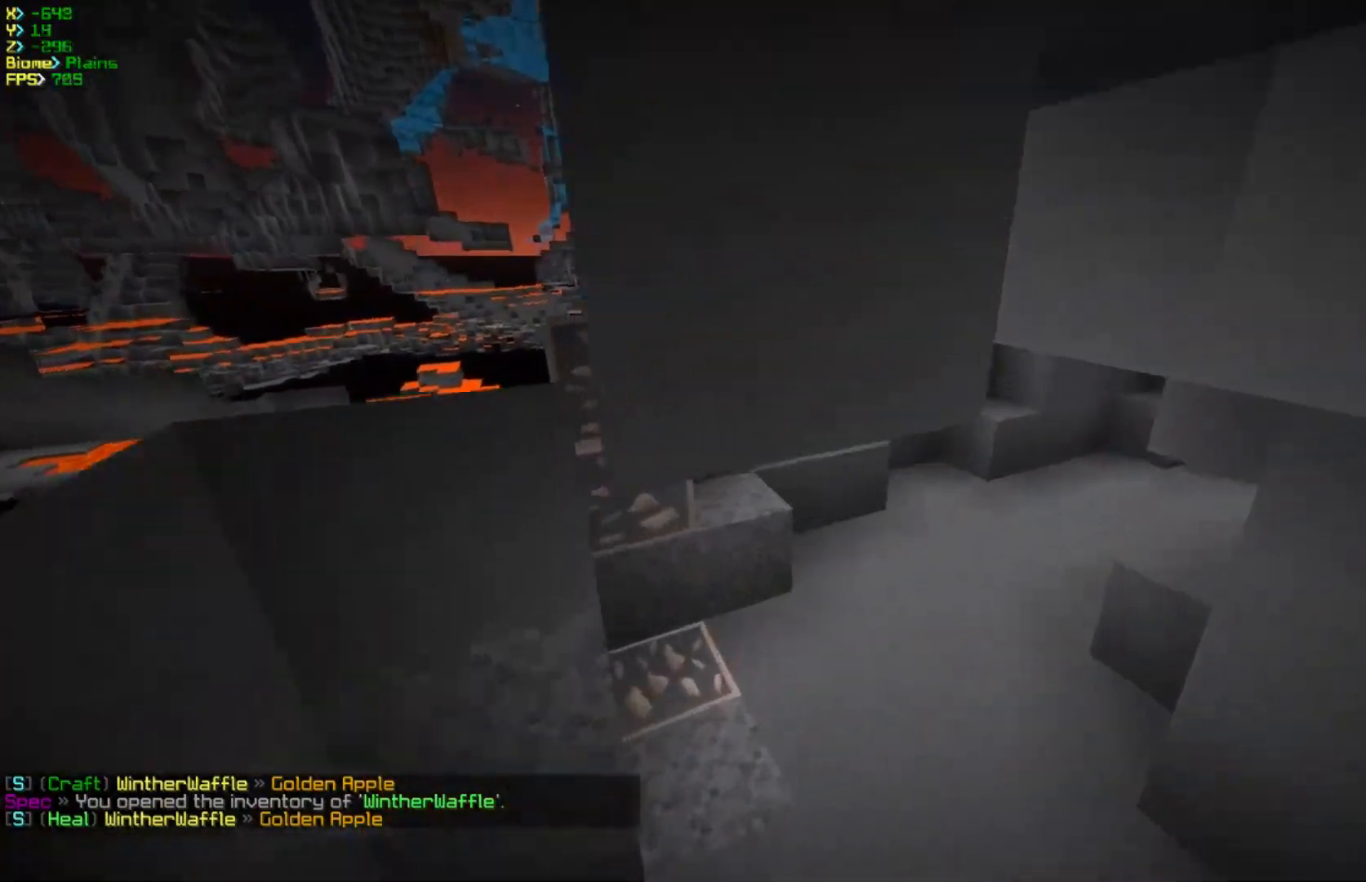
{"keys": ["w"], "mouse": [], "events": []}
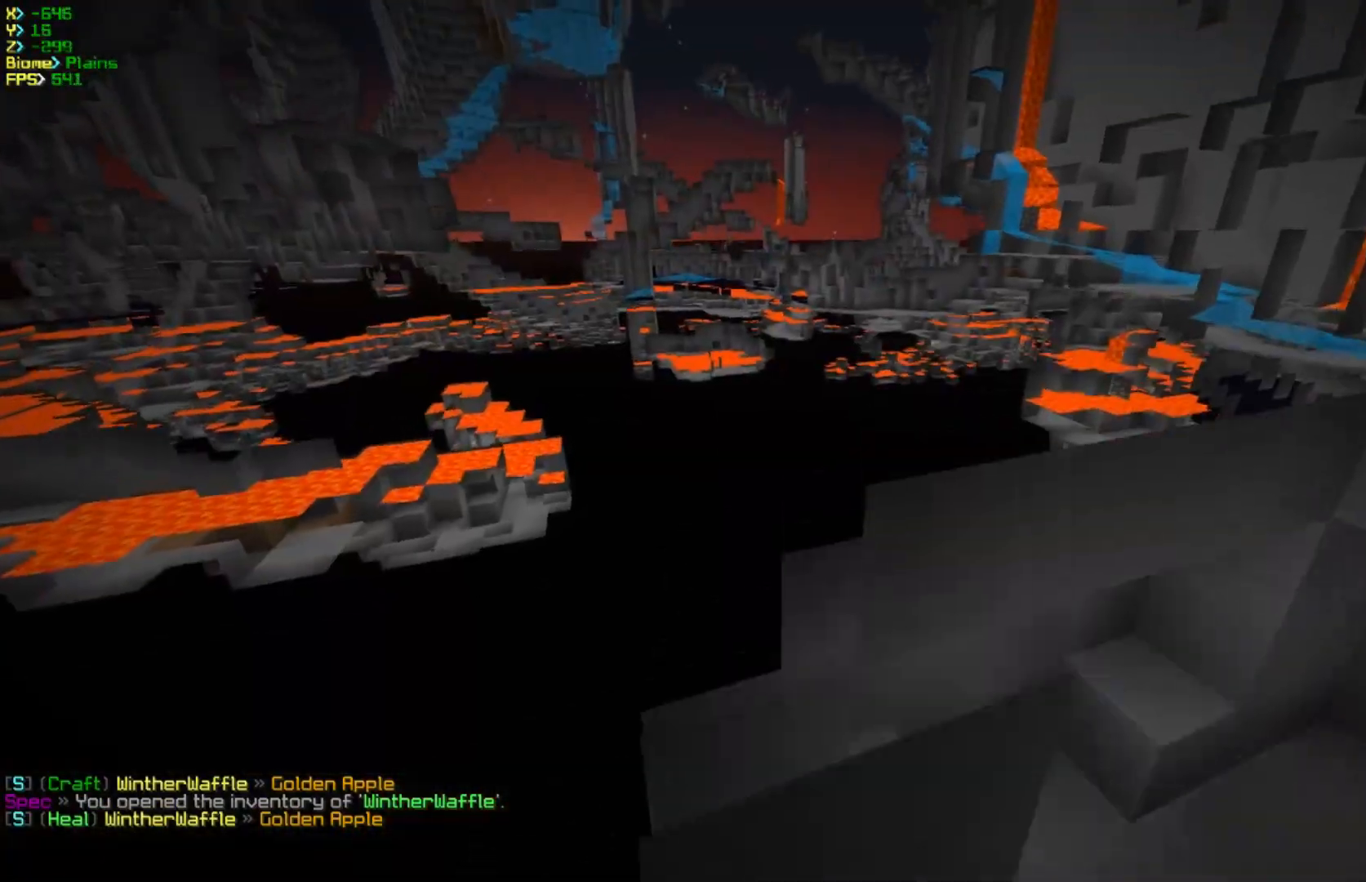
{"keys": ["w"], "mouse": [], "events": []}
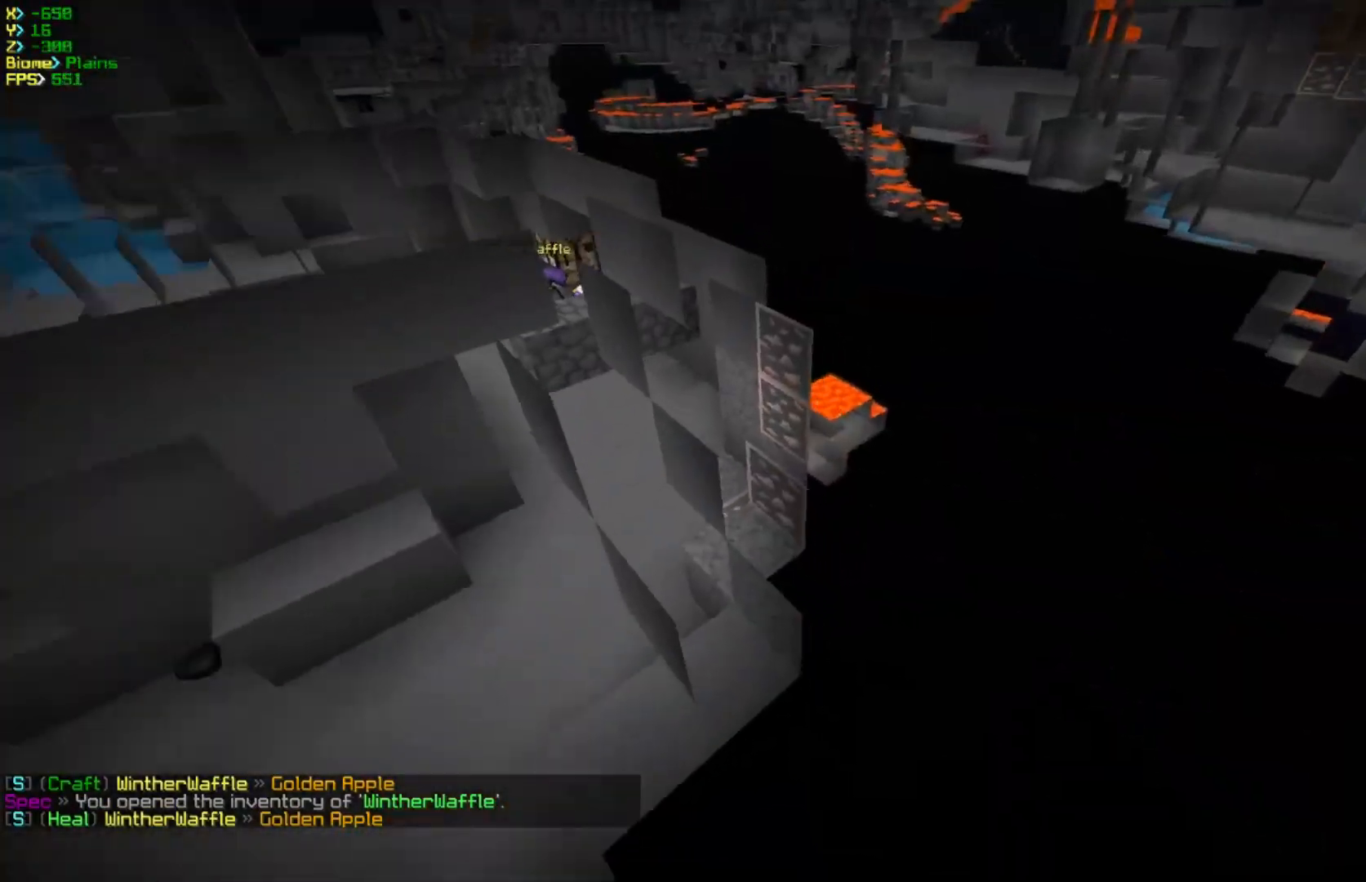
{"keys": ["a", "w"], "mouse": [], "events": [[250, "a", "down"]]}
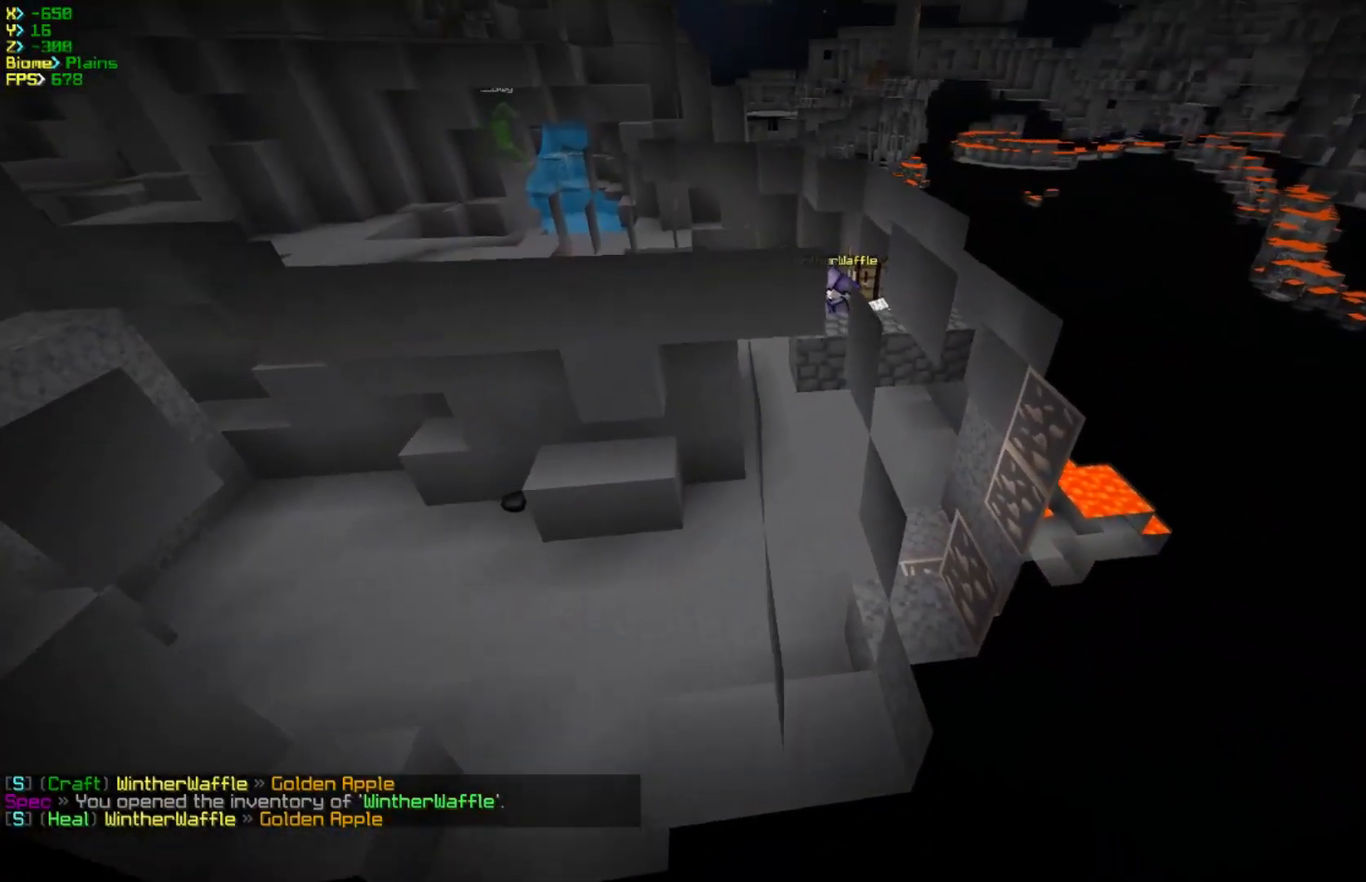
{"keys": ["a", "w"], "mouse": [], "events": []}
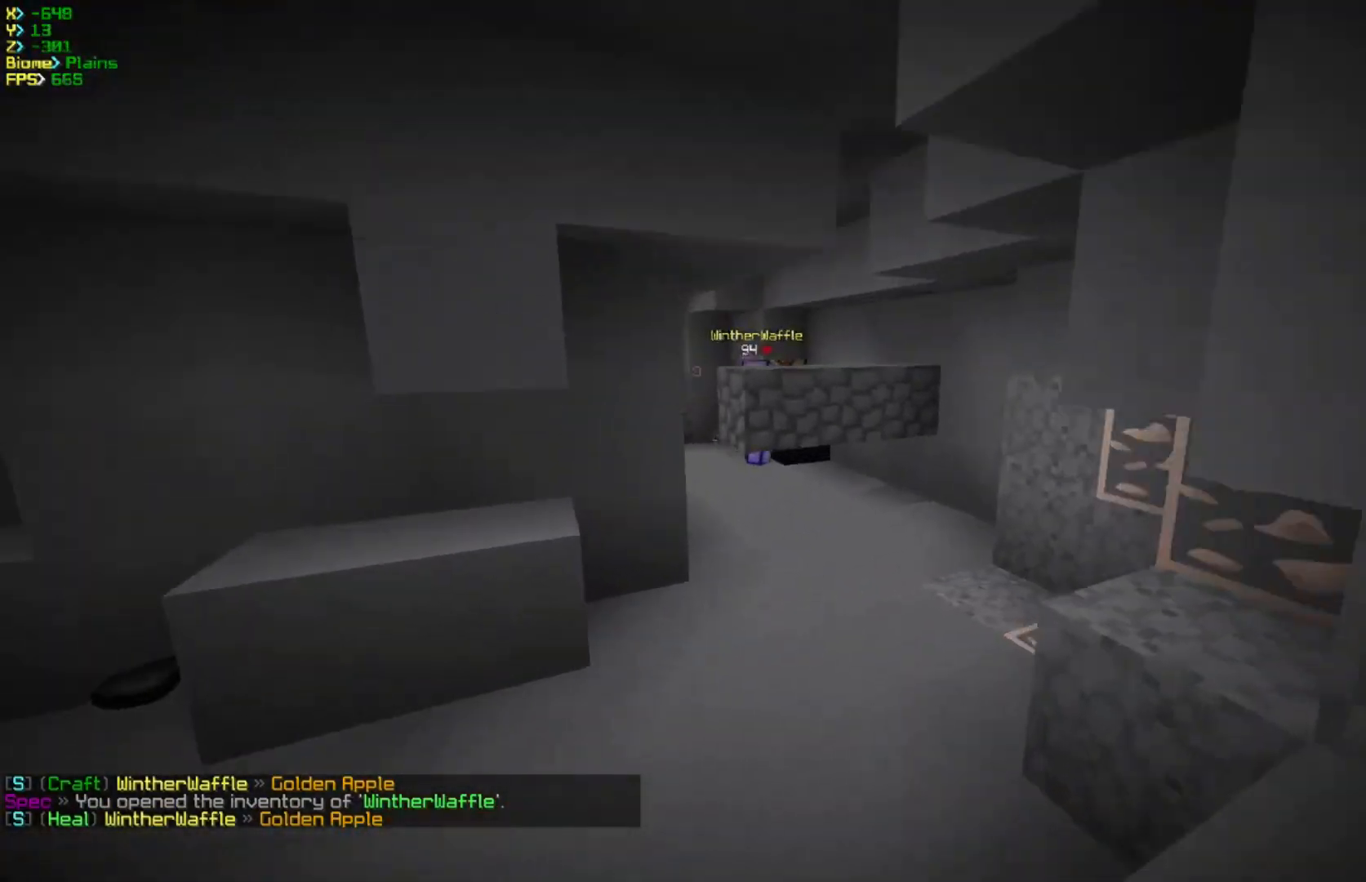
{"keys": ["d", "w"], "mouse": [], "events": [[83, "a", "up"], [83, "w", "up"], [300, "w", "down"], [317, "d", "down"]]}
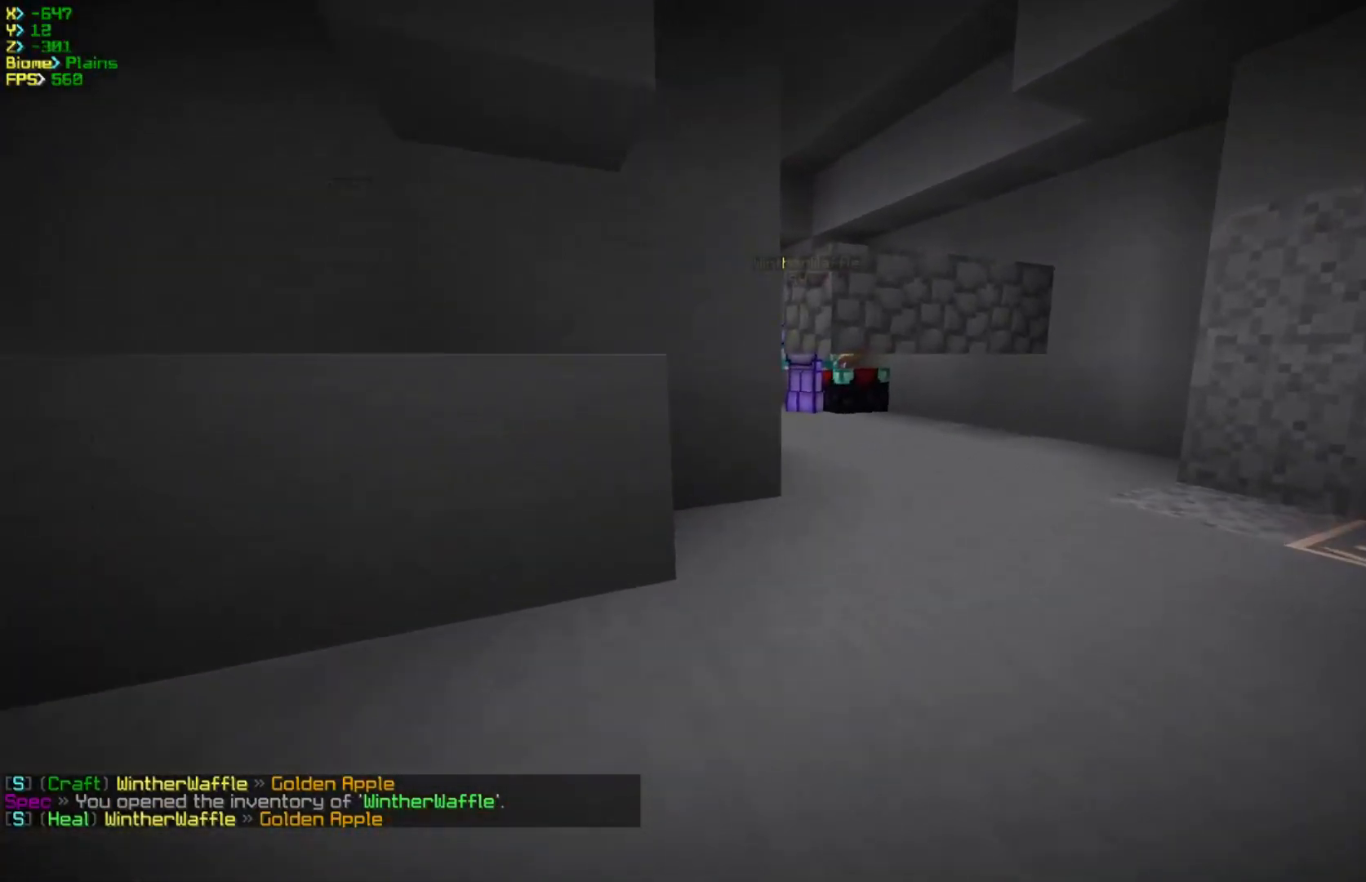
{"keys": ["a", "w"], "mouse": [], "events": [[233, "d", "up"], [267, "a", "down"]]}
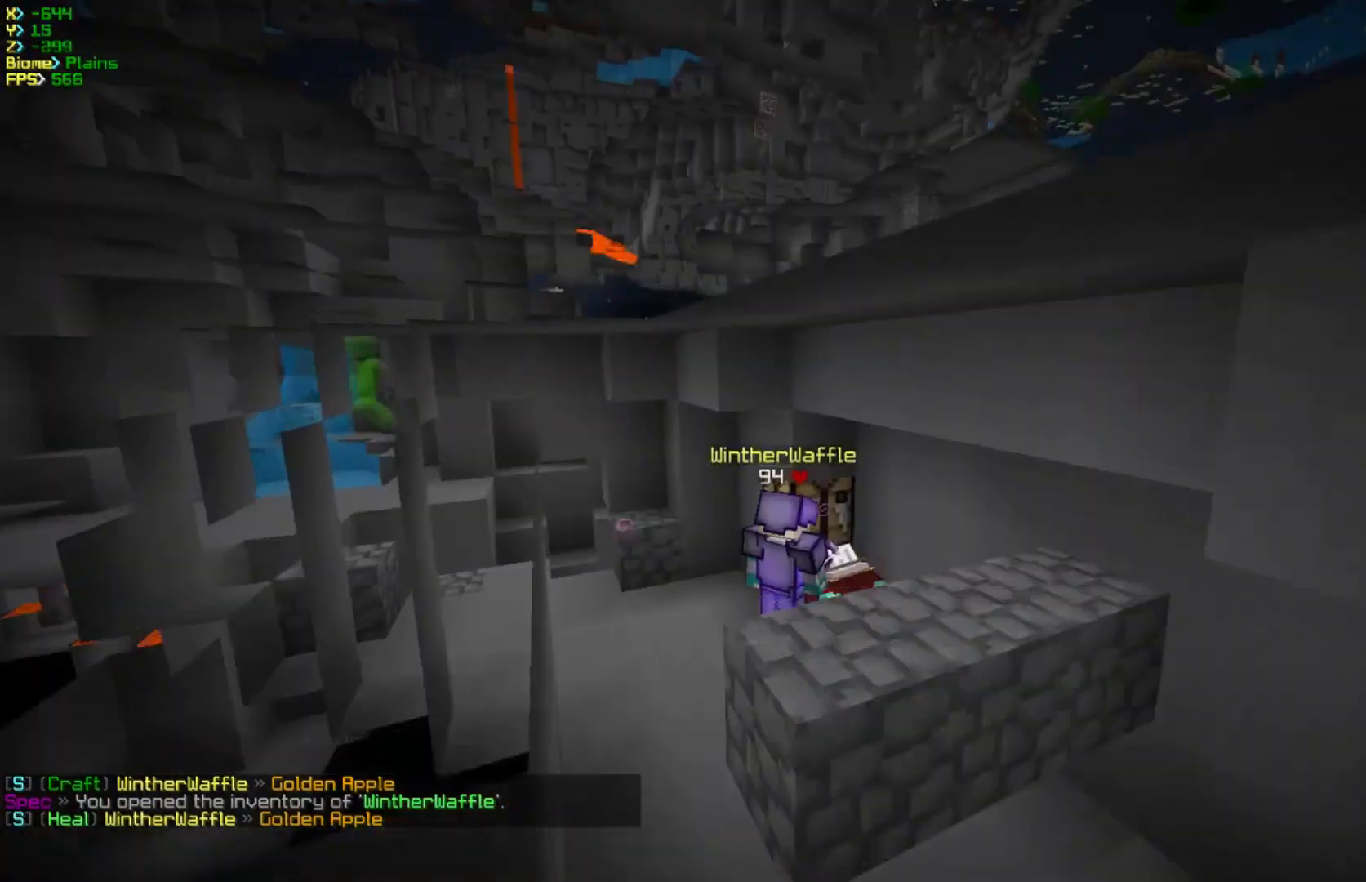
{"keys": ["d"], "mouse": [], "events": [[300, "d", "down"], [333, "a", "up"], [483, "w", "up"]]}
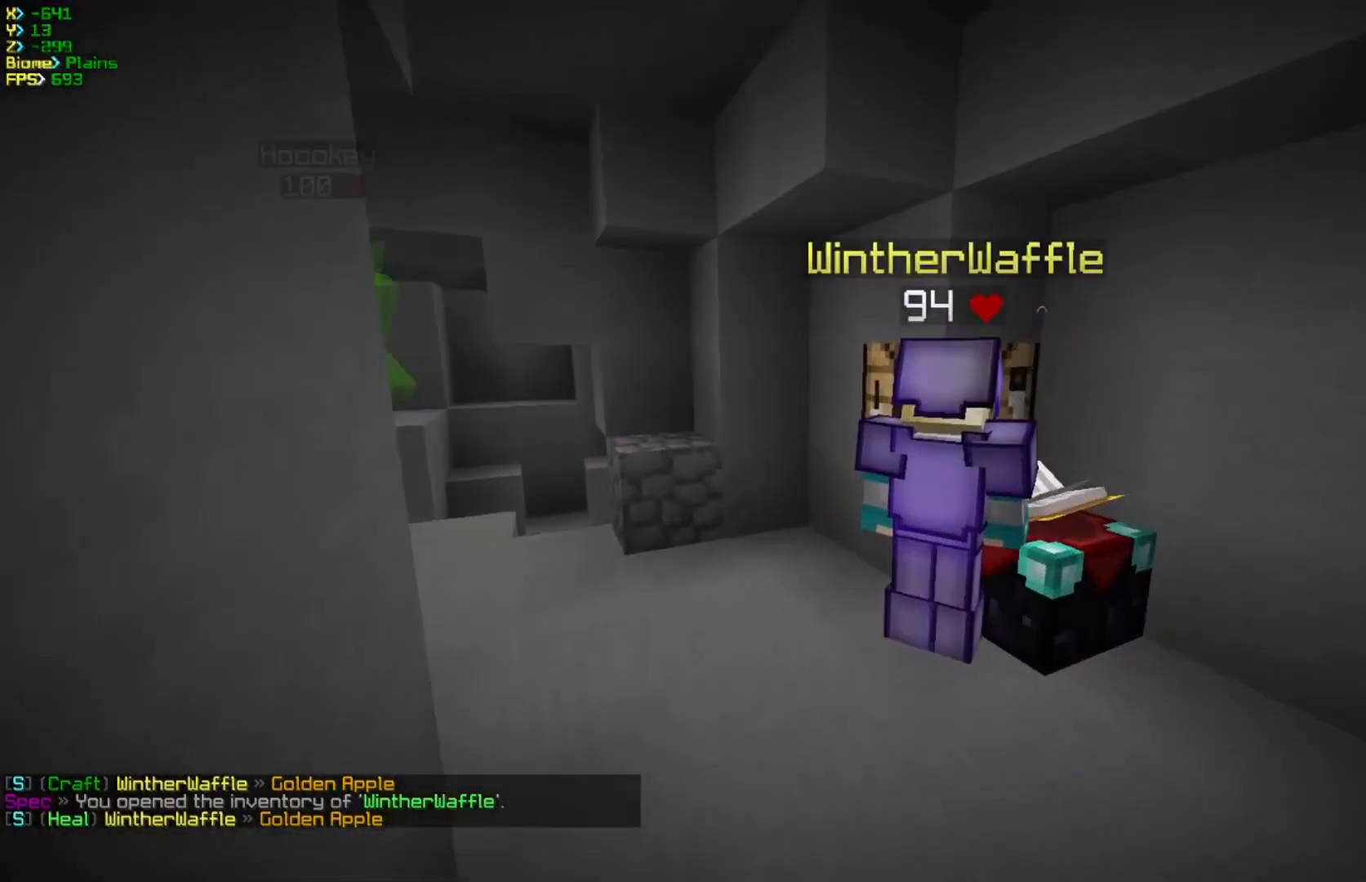
{"keys": ["d"], "mouse": [], "events": [[100, "d", "up"], [150, "a", "down"], [233, "s", "down"], [417, "a", "up"], [483, "d", "down"], [483, "s", "up"]]}
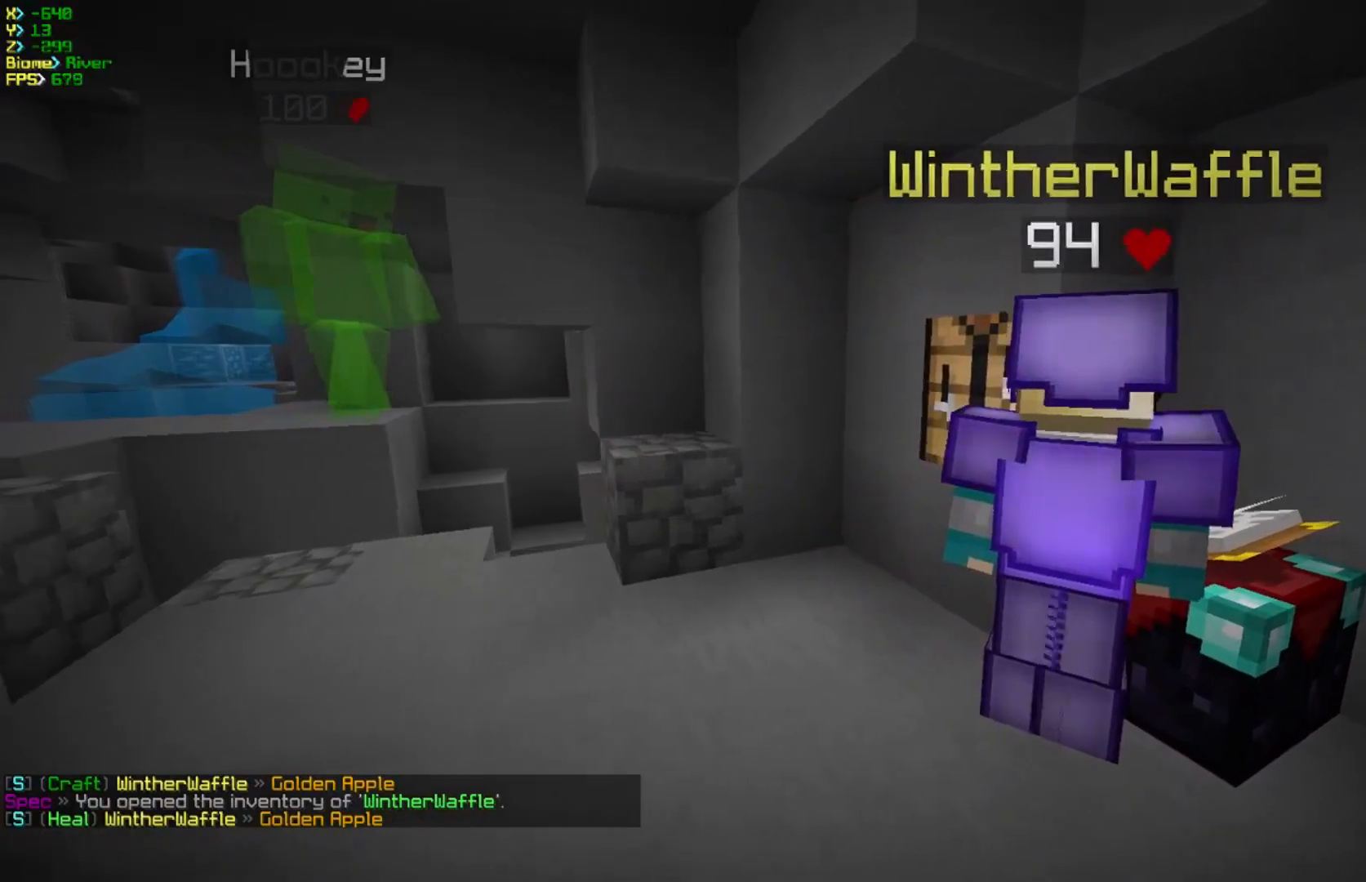
{"keys": [], "mouse": [], "events": [[167, "w", "down"], [417, "d", "up"], [417, "w", "up"]]}
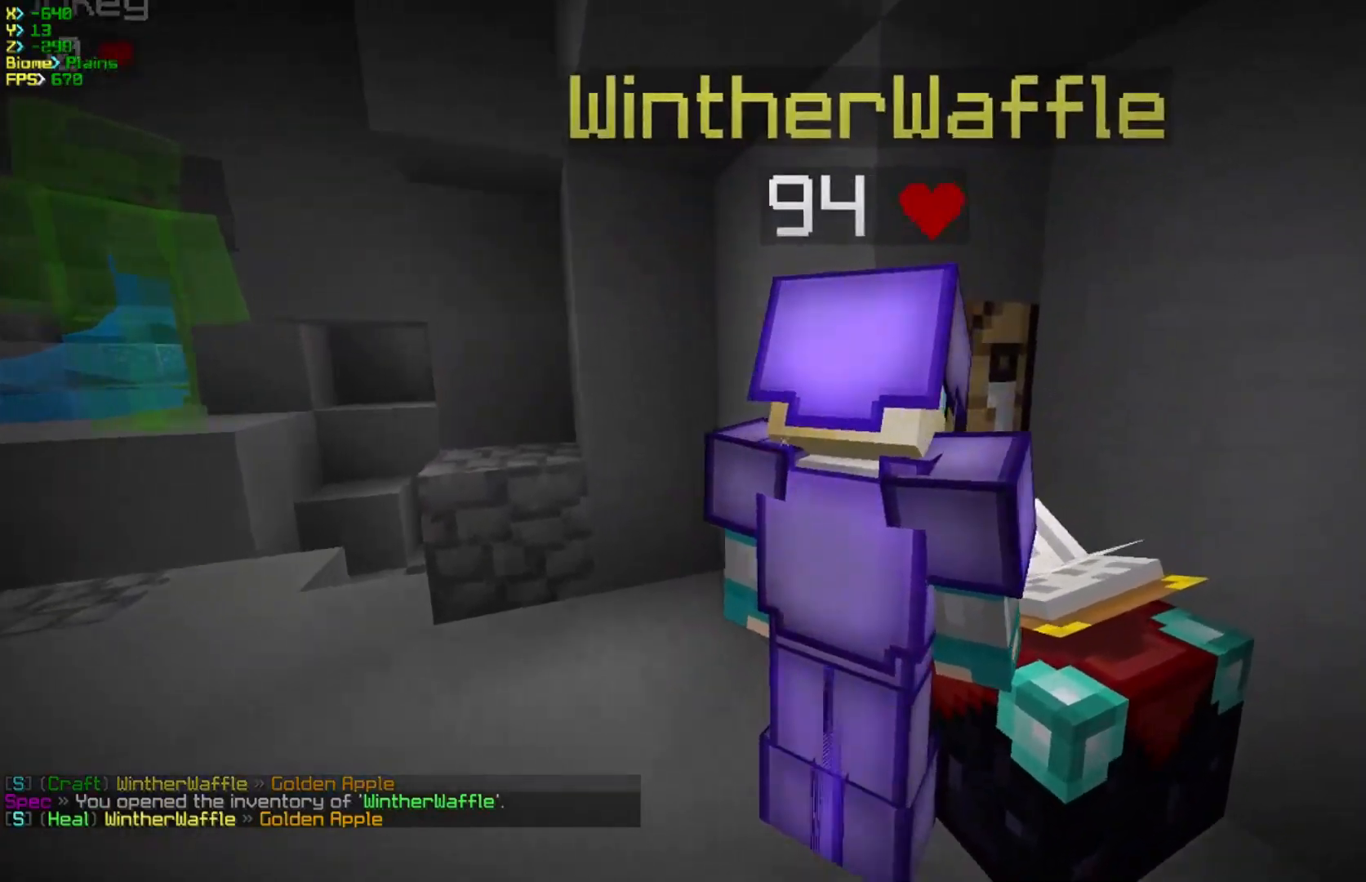
{"keys": [], "mouse": [], "events": [[217, "mouse_right", "down"], [350, "mouse_right", "up"]]}
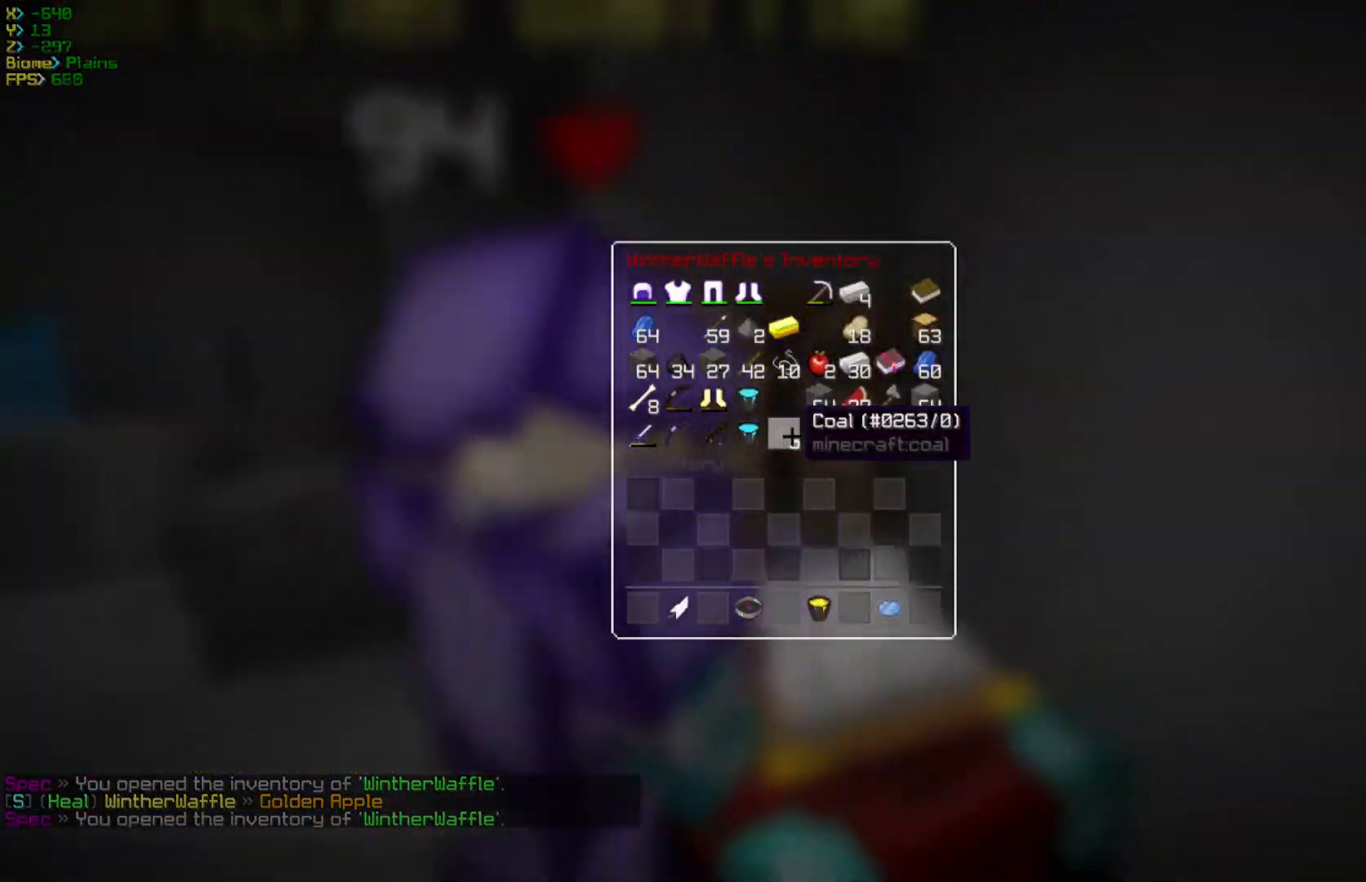
{"keys": [], "mouse": [], "events": []}
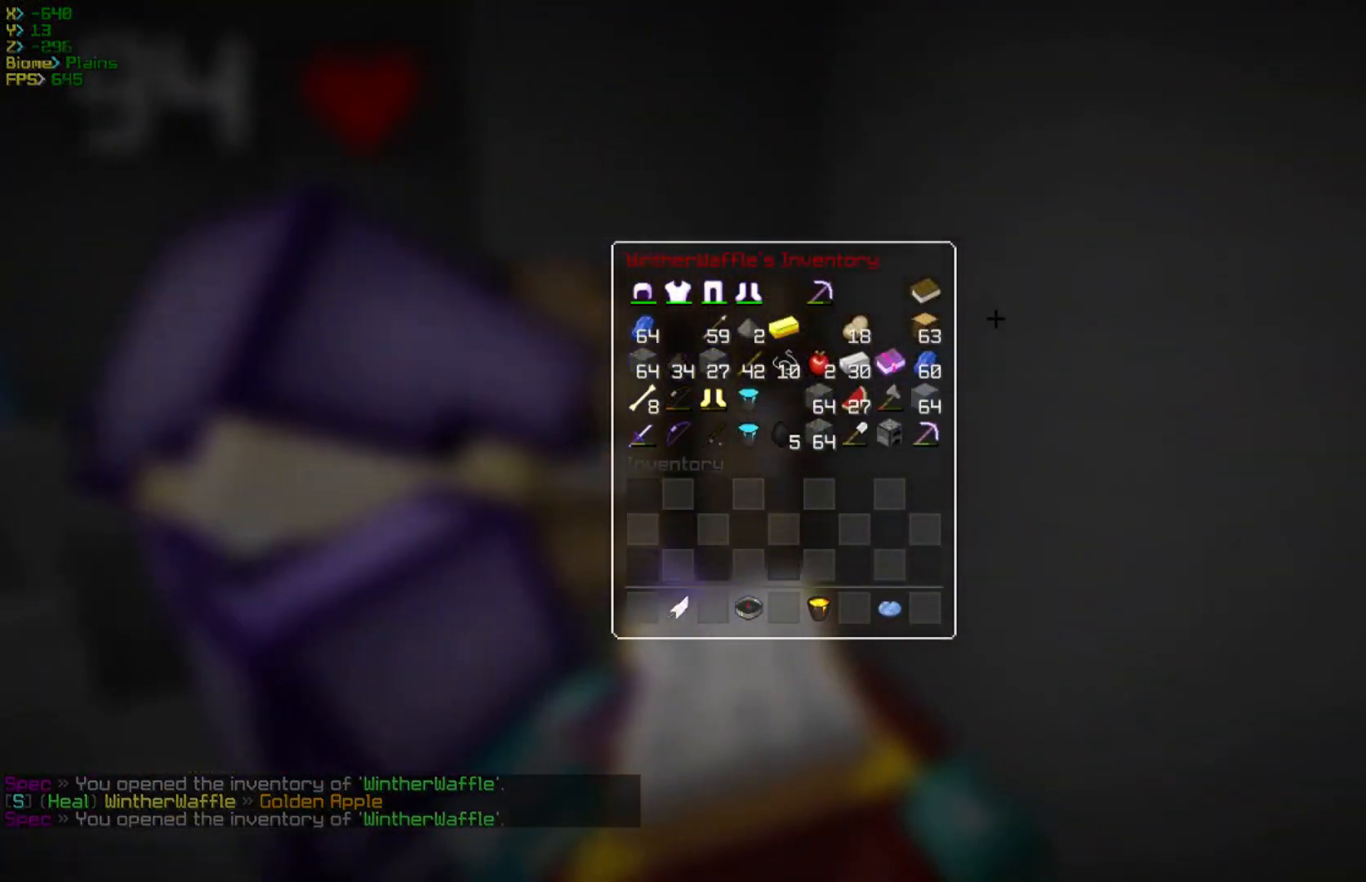
{"keys": [], "mouse": [], "events": []}
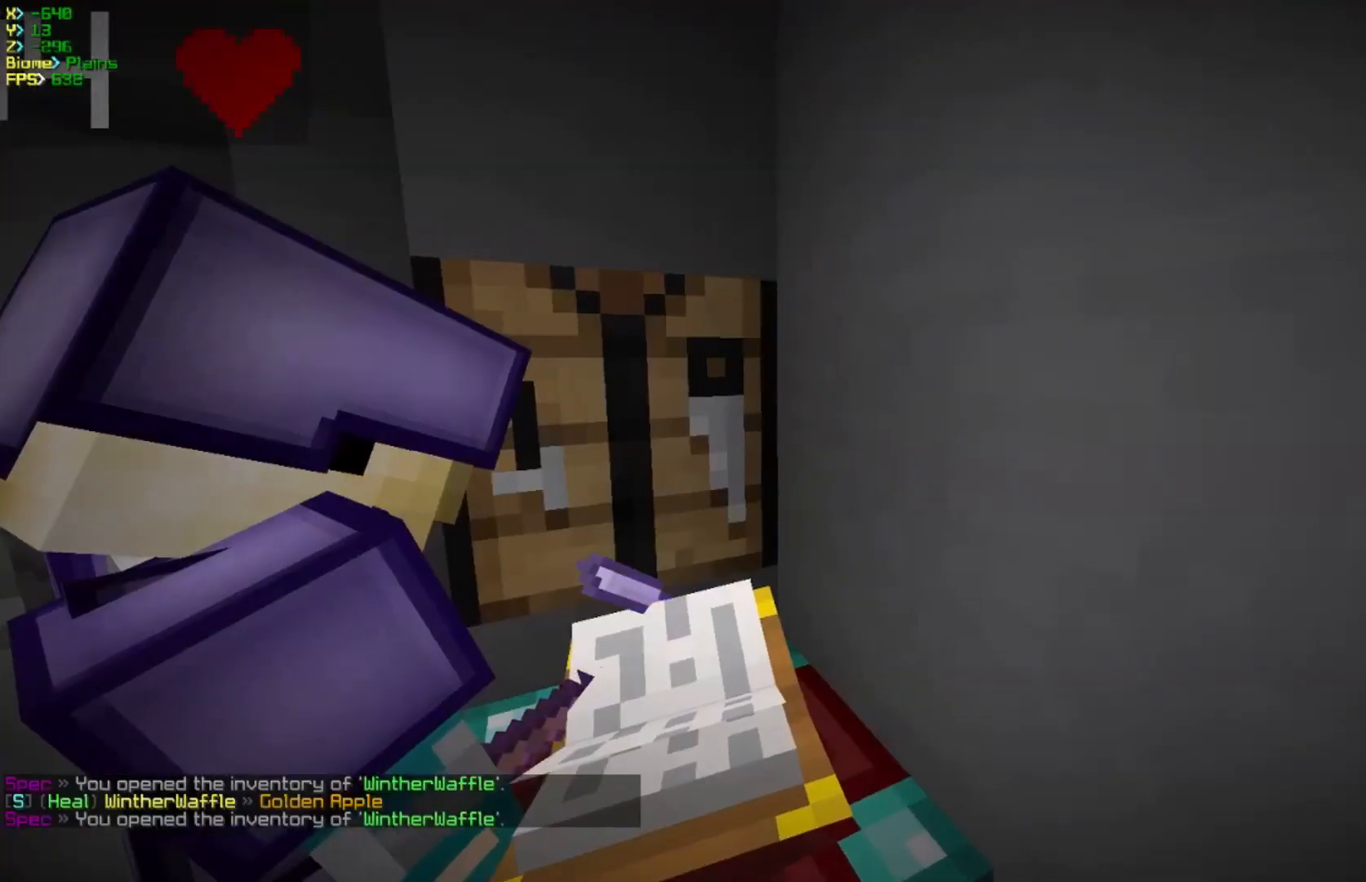
{"keys": ["a", "w"], "mouse": [], "events": [[117, "d", "down"], [300, "w", "down"], [417, "a", "down"], [467, "d", "up"]]}
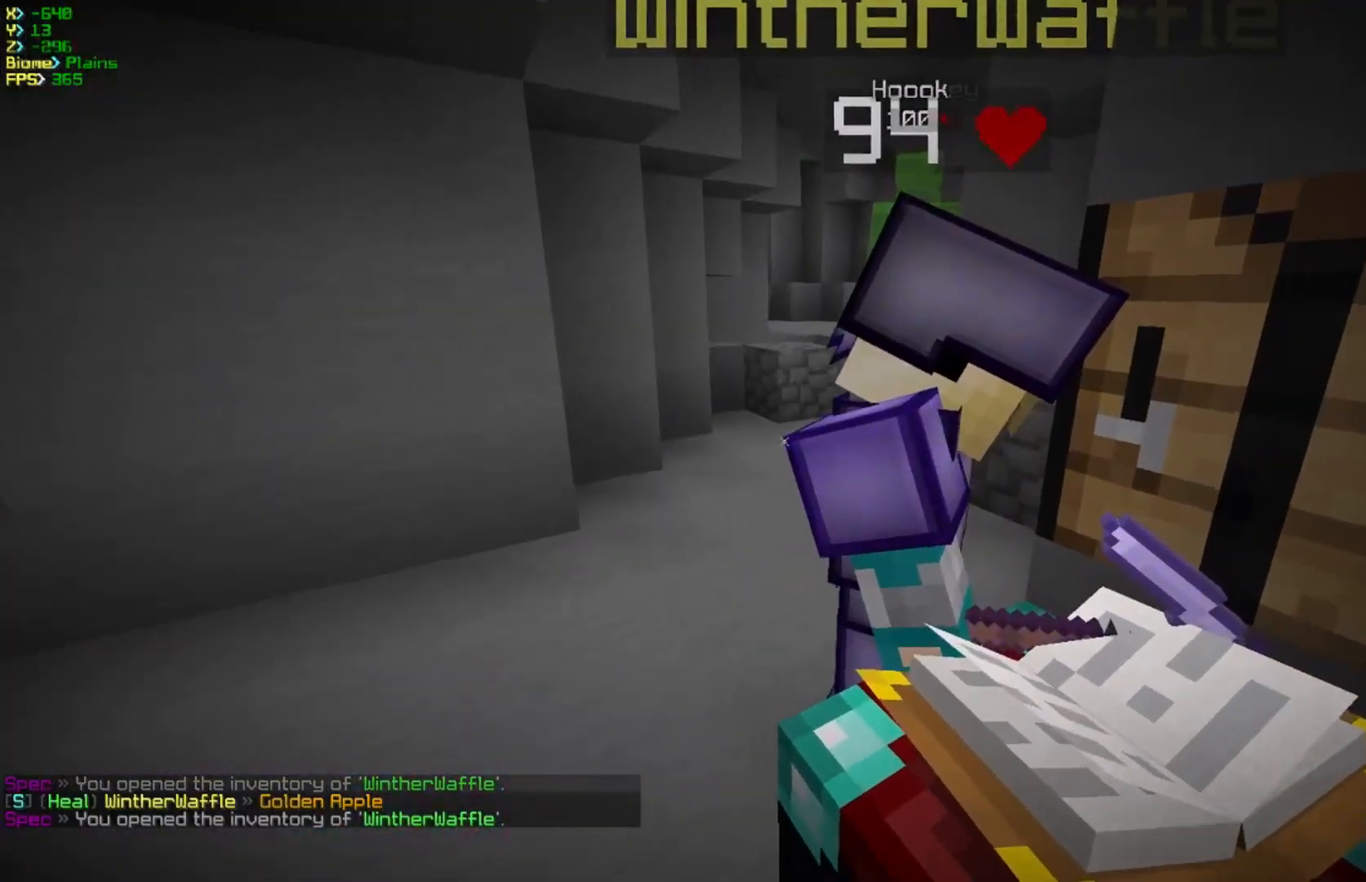
{"keys": [], "mouse": [], "events": [[267, "a", "up"], [267, "w", "up"]]}
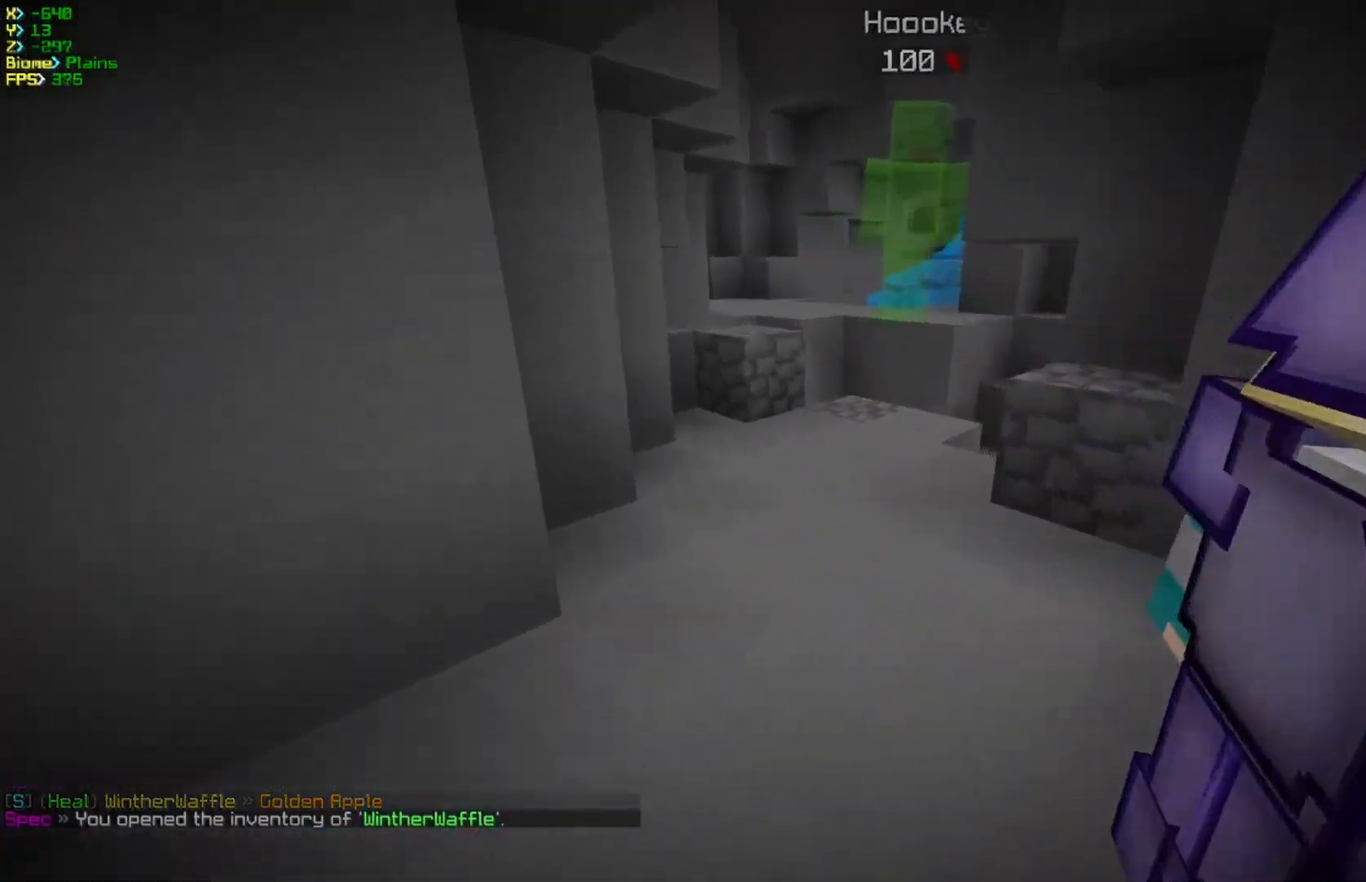
{"keys": ["w"], "mouse": [], "events": [[500, "w", "down"]]}
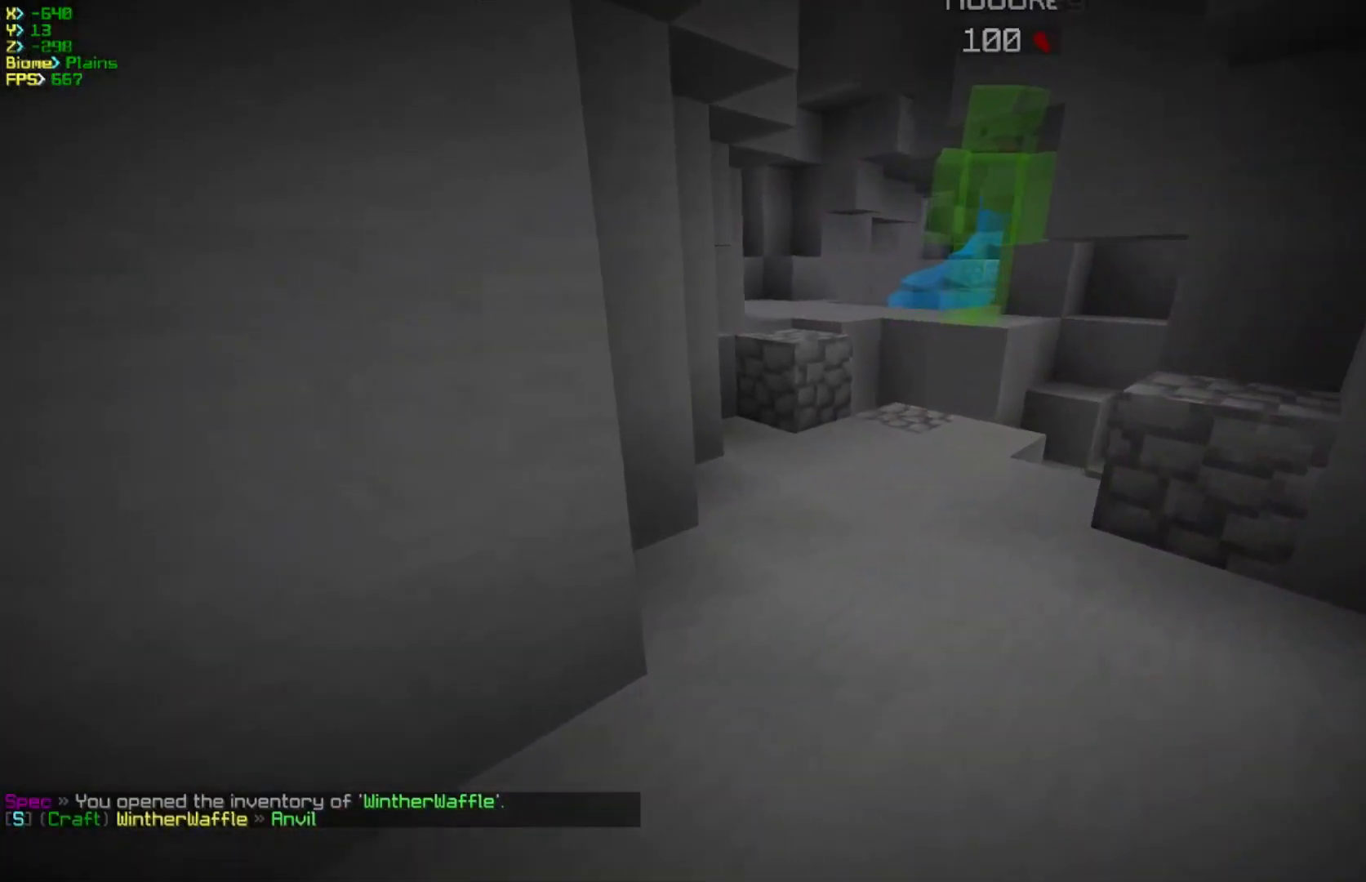
{"keys": [], "mouse": [], "events": [[17, "a", "down"], [417, "a", "up"], [450, "w", "up"]]}
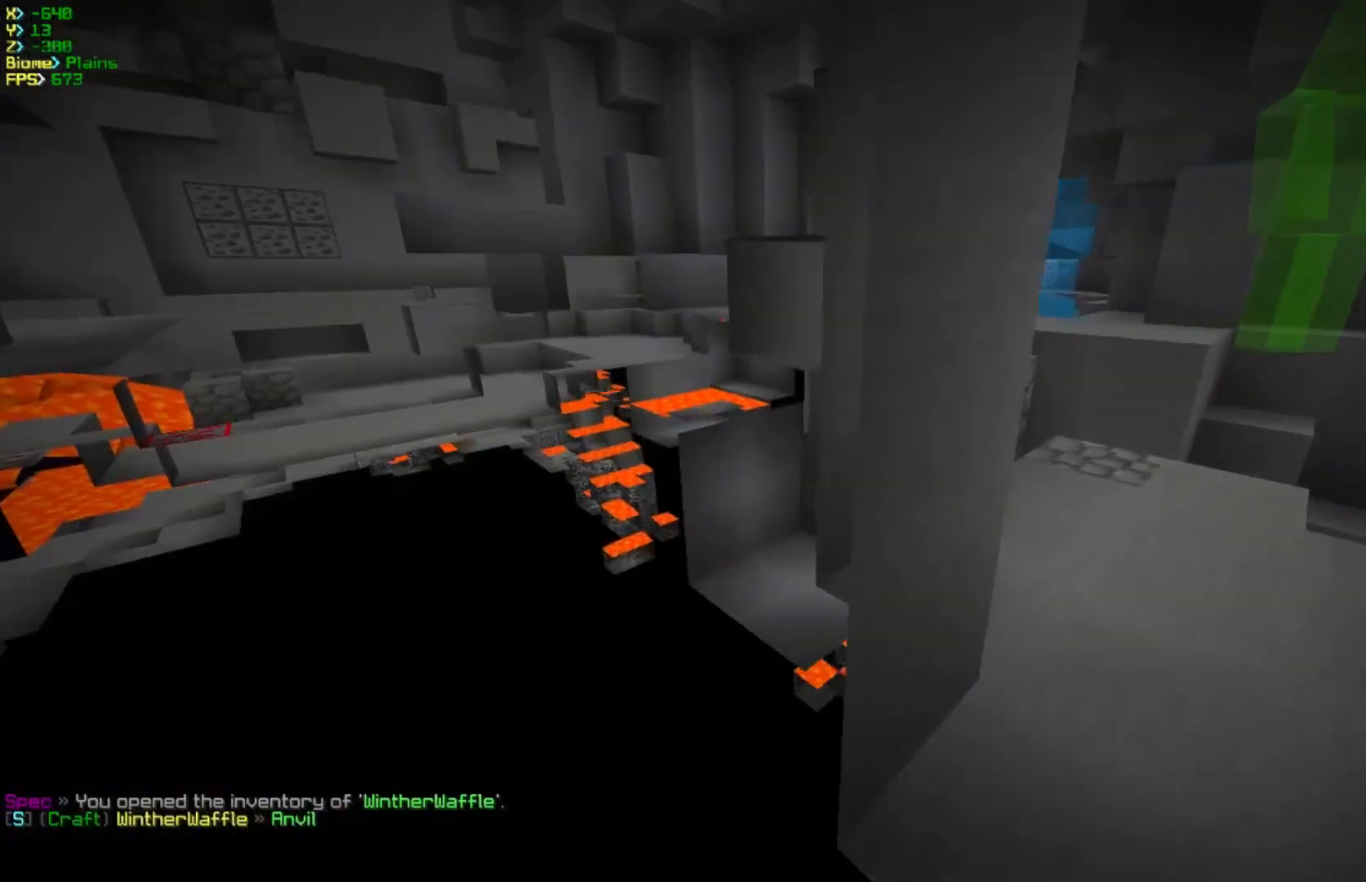
{"keys": ["d", "w"], "mouse": [], "events": [[200, "w", "down"], [233, "d", "down"]]}
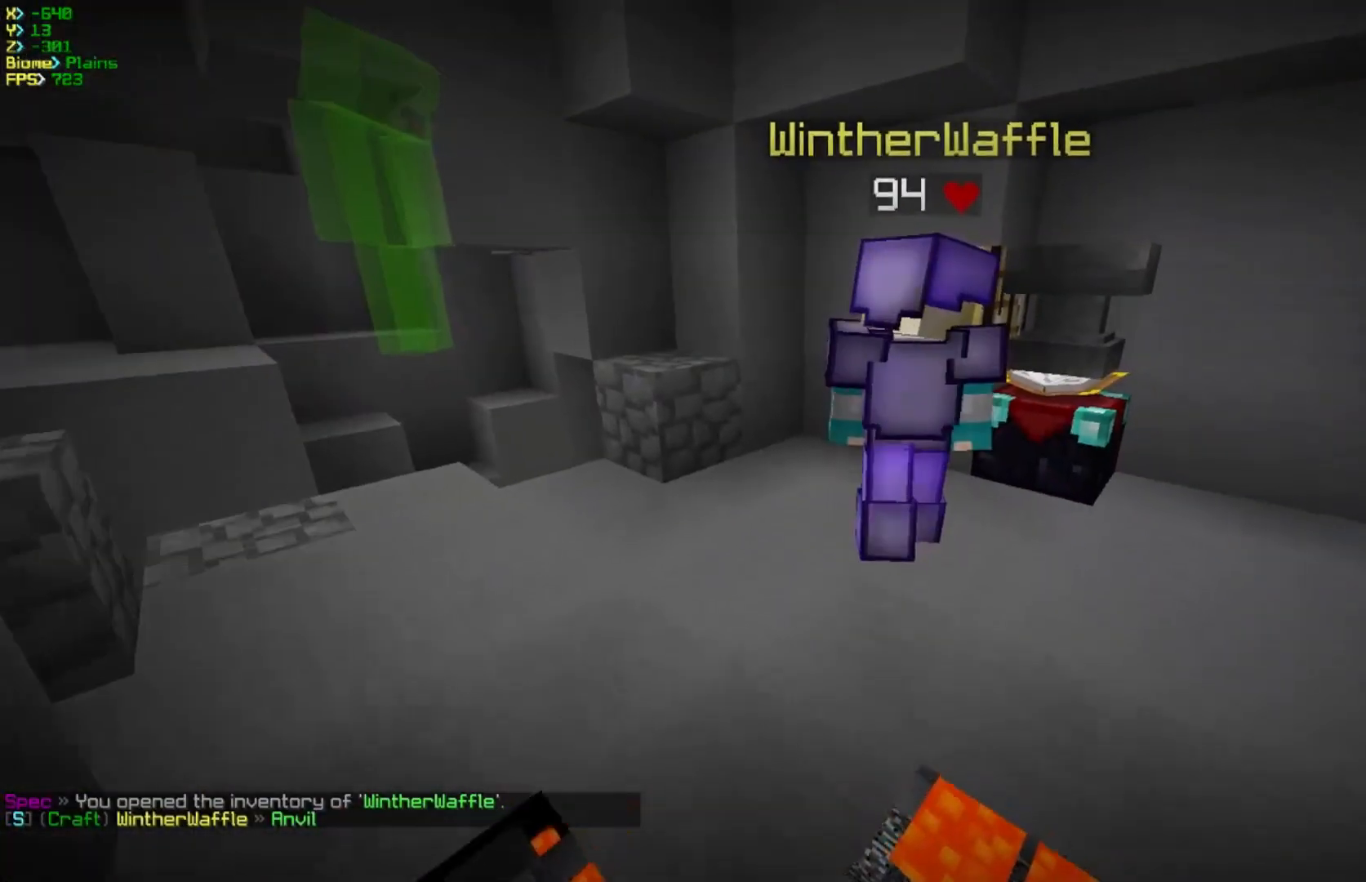
{"keys": [], "mouse": [], "events": [[367, "w", "up"], [400, "d", "up"]]}
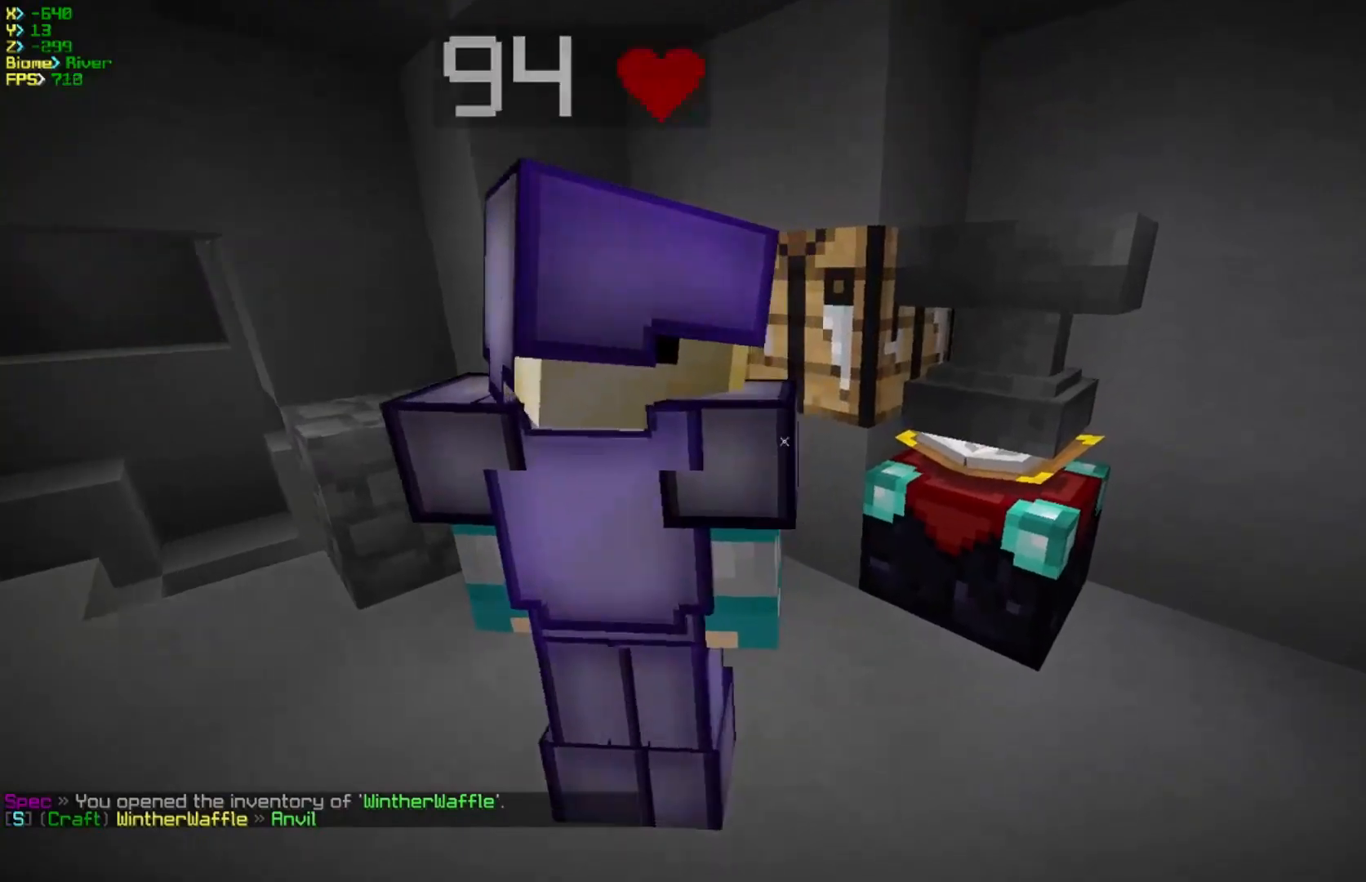
{"keys": [], "mouse": [], "events": [[17, "s", "down"], [33, "a", "down"], [300, "a", "up"], [300, "s", "up"]]}